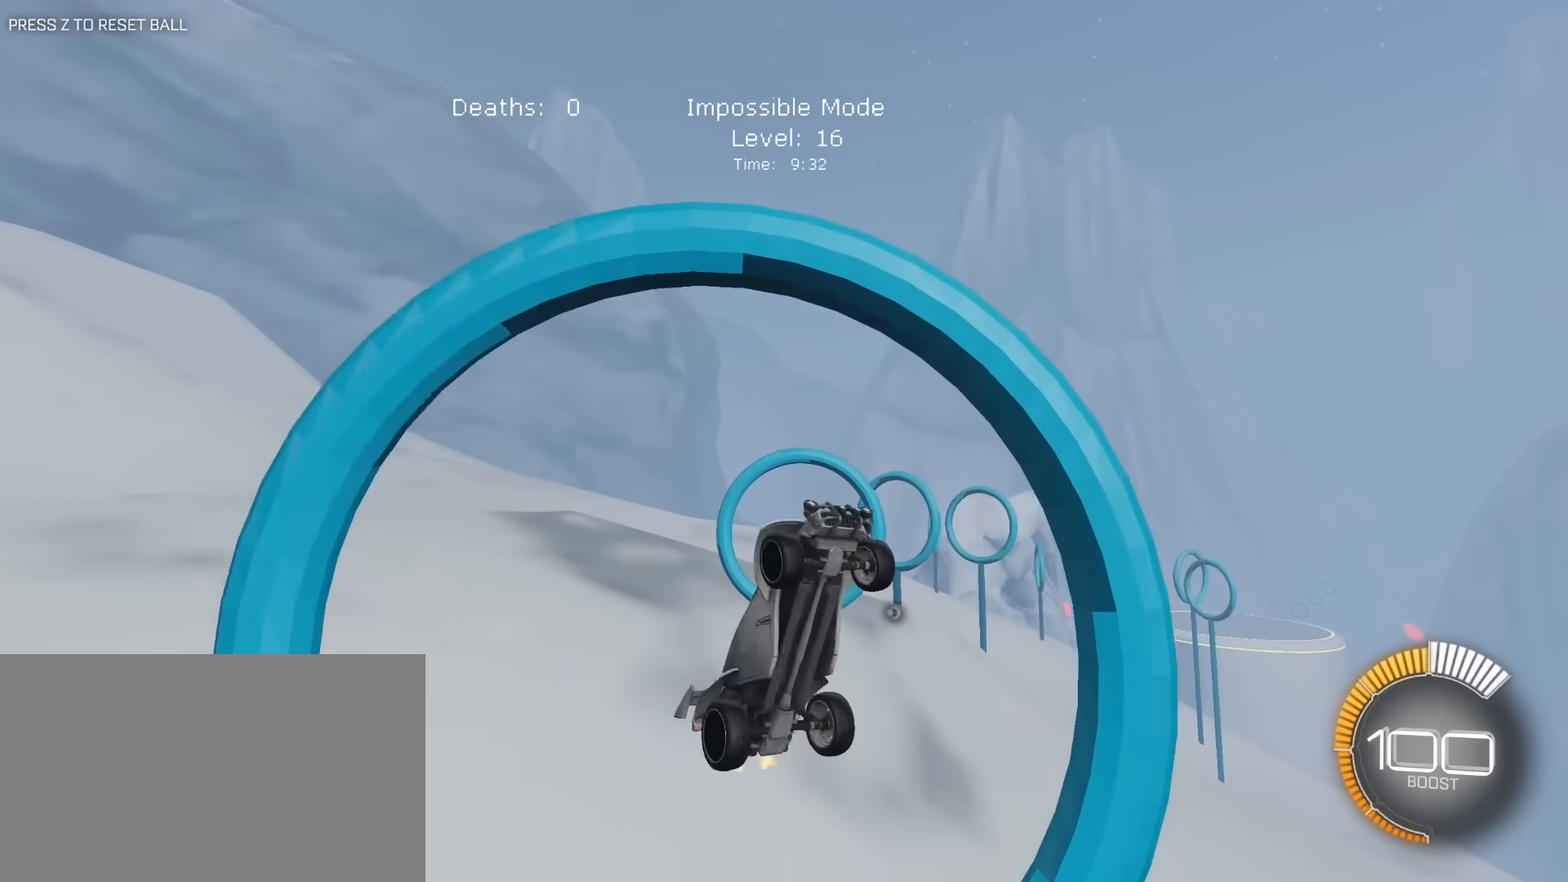
Gameplay with keyboard and mouse; each line is a JSON object with the keys and mouse buttons held at the frame after it. "events" lists presses ("down") and releases ("up") of "1", "2", "3", "4", "5", "a", "alt", "c", "caps_lock", "ctrl", "d", "e", "f", "g", "q", "r", "s", "shift", "space", "t", "tab", "v", "w", "x", "z", "mouse_left", "mouse_wheel" and "mouse_right" between this image and that frame as [ms after this image, input, new state], when the widget could be followed in between. "mouse_left", "mouse_wheel", "mouse_right" = the "left", "wheel", "right" buttons of the "mouse" list. No other keys are recorded. "wheel" means that the mouse wheel is clicked or scrolled. "mouse_move" is the direction in which the mouse moves at that frame (one of eight, or "still"), when it could be read.
{"keys": ["e"], "mouse": ["left"], "mouse_move": "still", "events": [[67, "a", "down"], [67, "mouse_left", "down"], [117, "d", "up"], [117, "s", "up"], [167, "mouse_left", "up"], [200, "w", "down"], [250, "mouse_left", "down"], [350, "a", "up"], [350, "w", "up"]]}
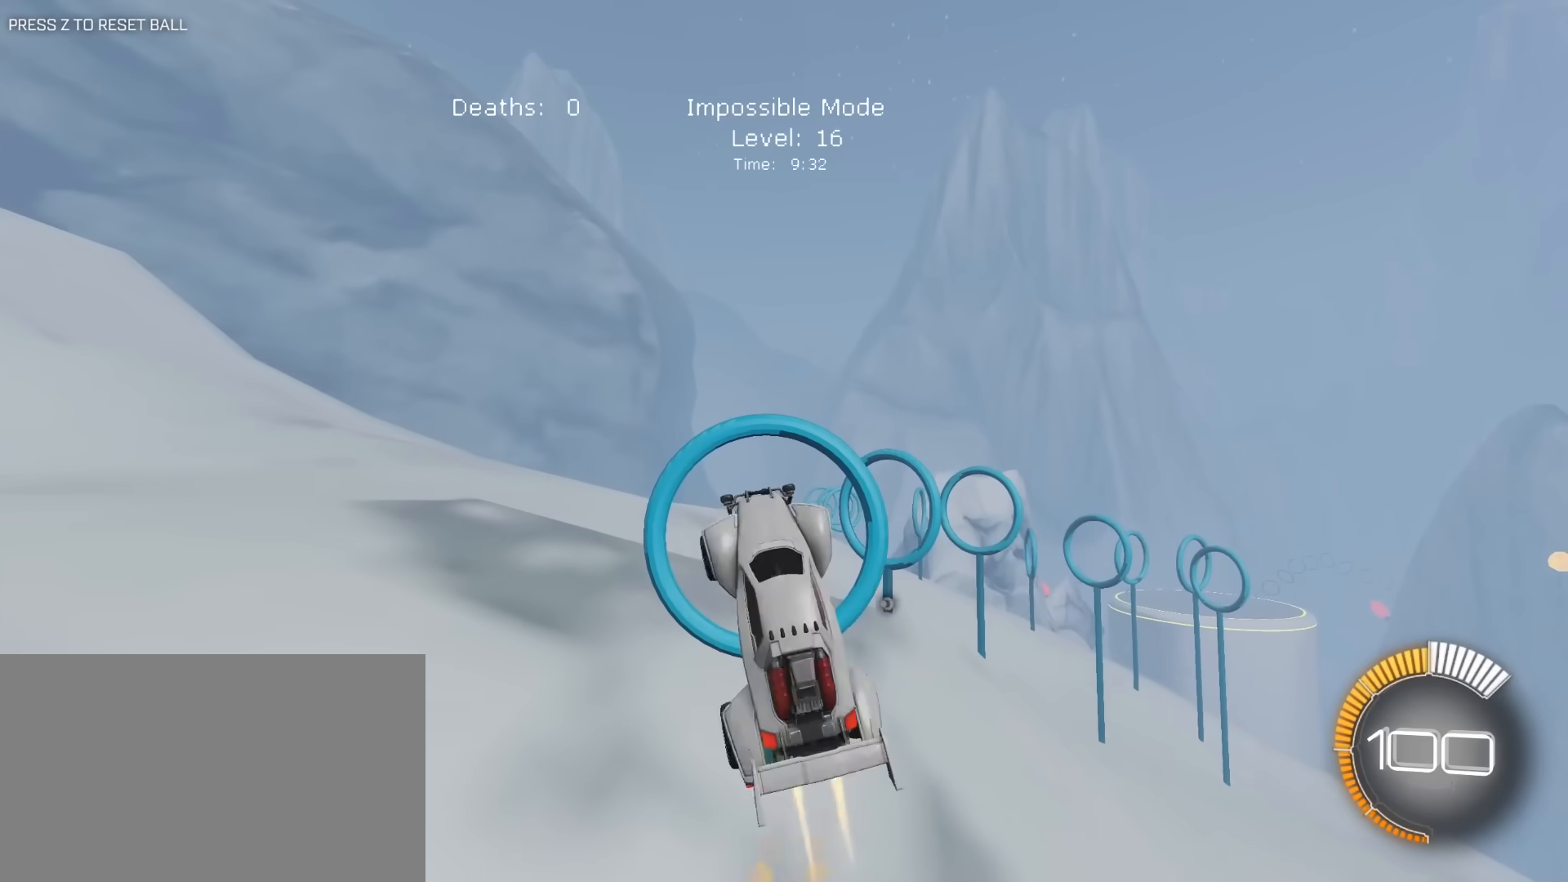
{"keys": ["a", "e"], "mouse": [], "mouse_move": "still", "events": [[33, "mouse_left", "up"], [33, "s", "down"], [83, "a", "down"], [83, "s", "up"], [133, "mouse_left", "down"], [217, "w", "down"], [317, "a", "up"], [317, "mouse_left", "up"], [317, "w", "up"], [367, "a", "down"], [417, "mouse_left", "down"], [450, "mouse_left", "up"]]}
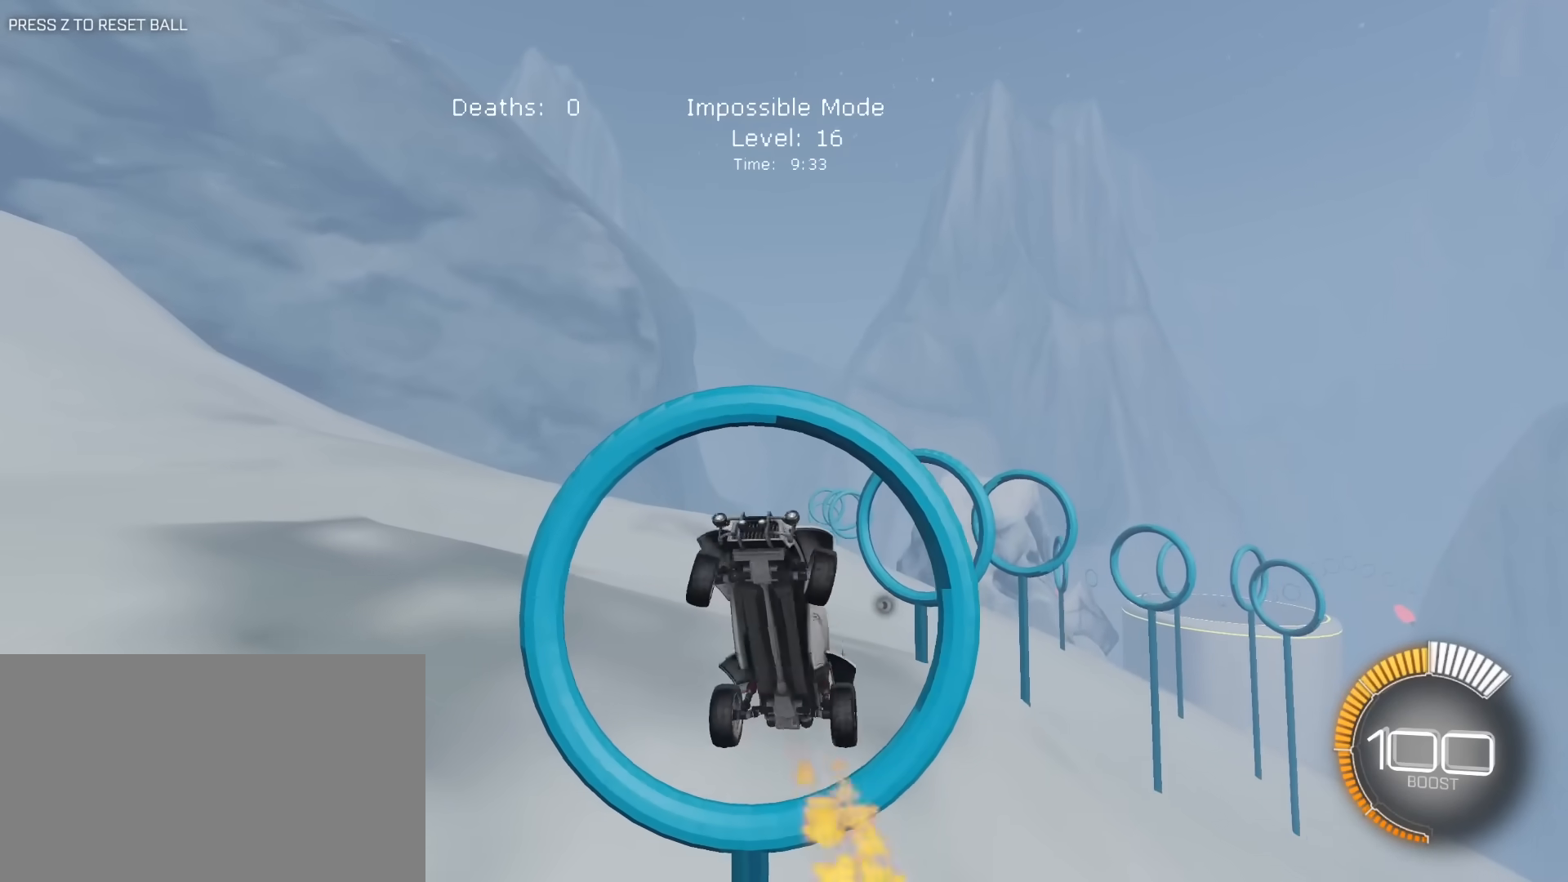
{"keys": ["d", "e", "s"], "mouse": ["left"], "mouse_move": "still", "events": [[150, "mouse_left", "down"], [233, "e", "up"], [233, "mouse_left", "up"], [283, "e", "down"], [283, "mouse_left", "down"], [333, "a", "up"], [333, "d", "down"], [467, "s", "down"]]}
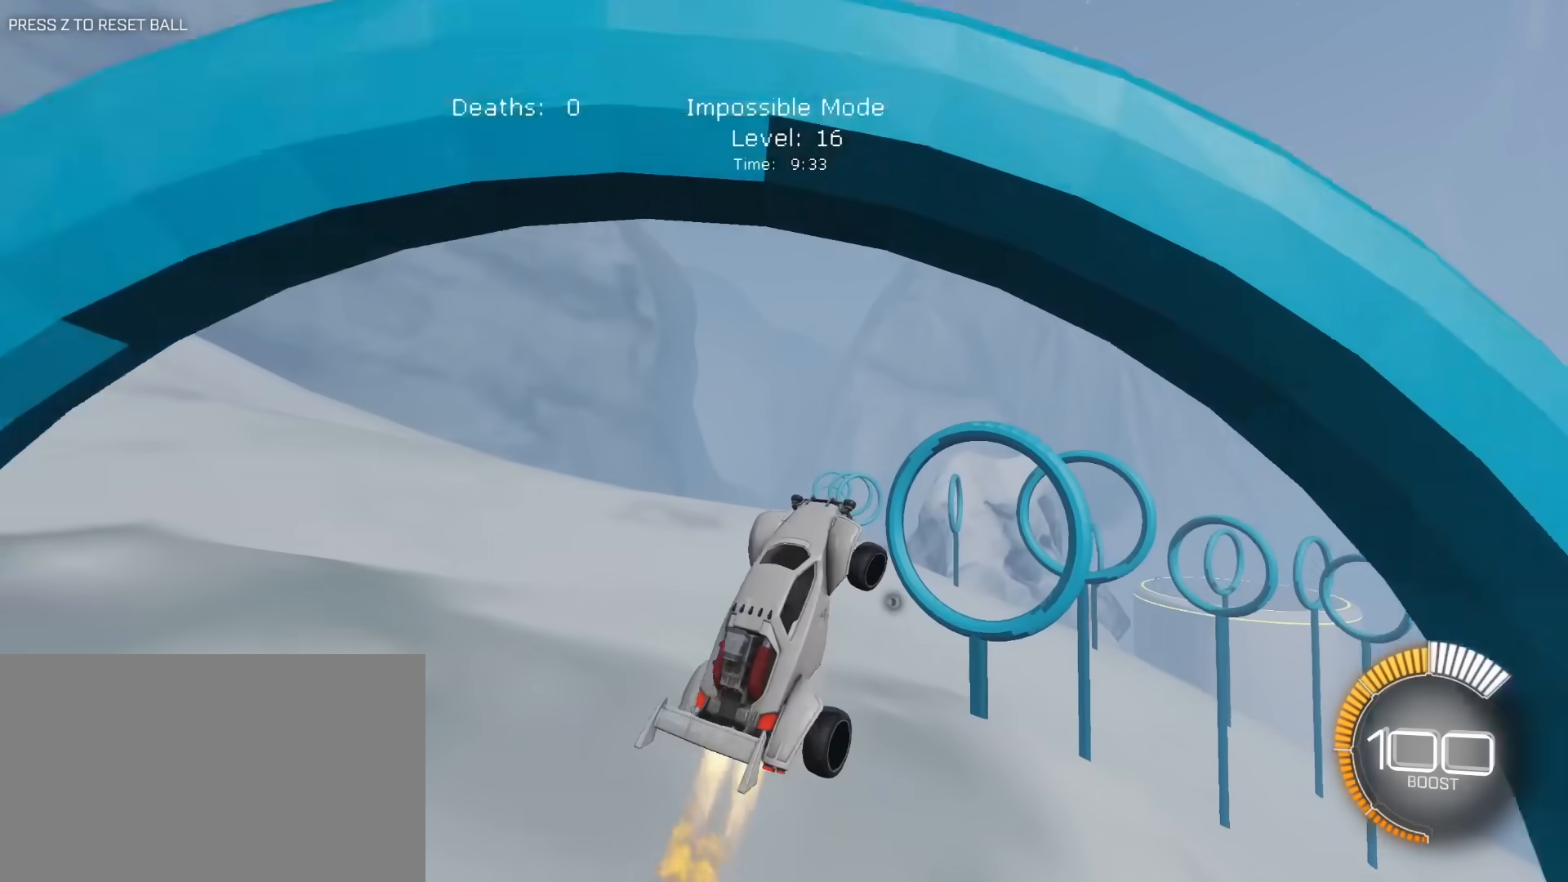
{"keys": [], "mouse": ["left", "right"], "mouse_move": "still", "events": [[67, "mouse_left", "up"], [117, "mouse_left", "down"], [167, "a", "down"], [200, "d", "up"], [300, "e", "up"], [350, "a", "up"], [400, "s", "up"], [483, "mouse_right", "down"]]}
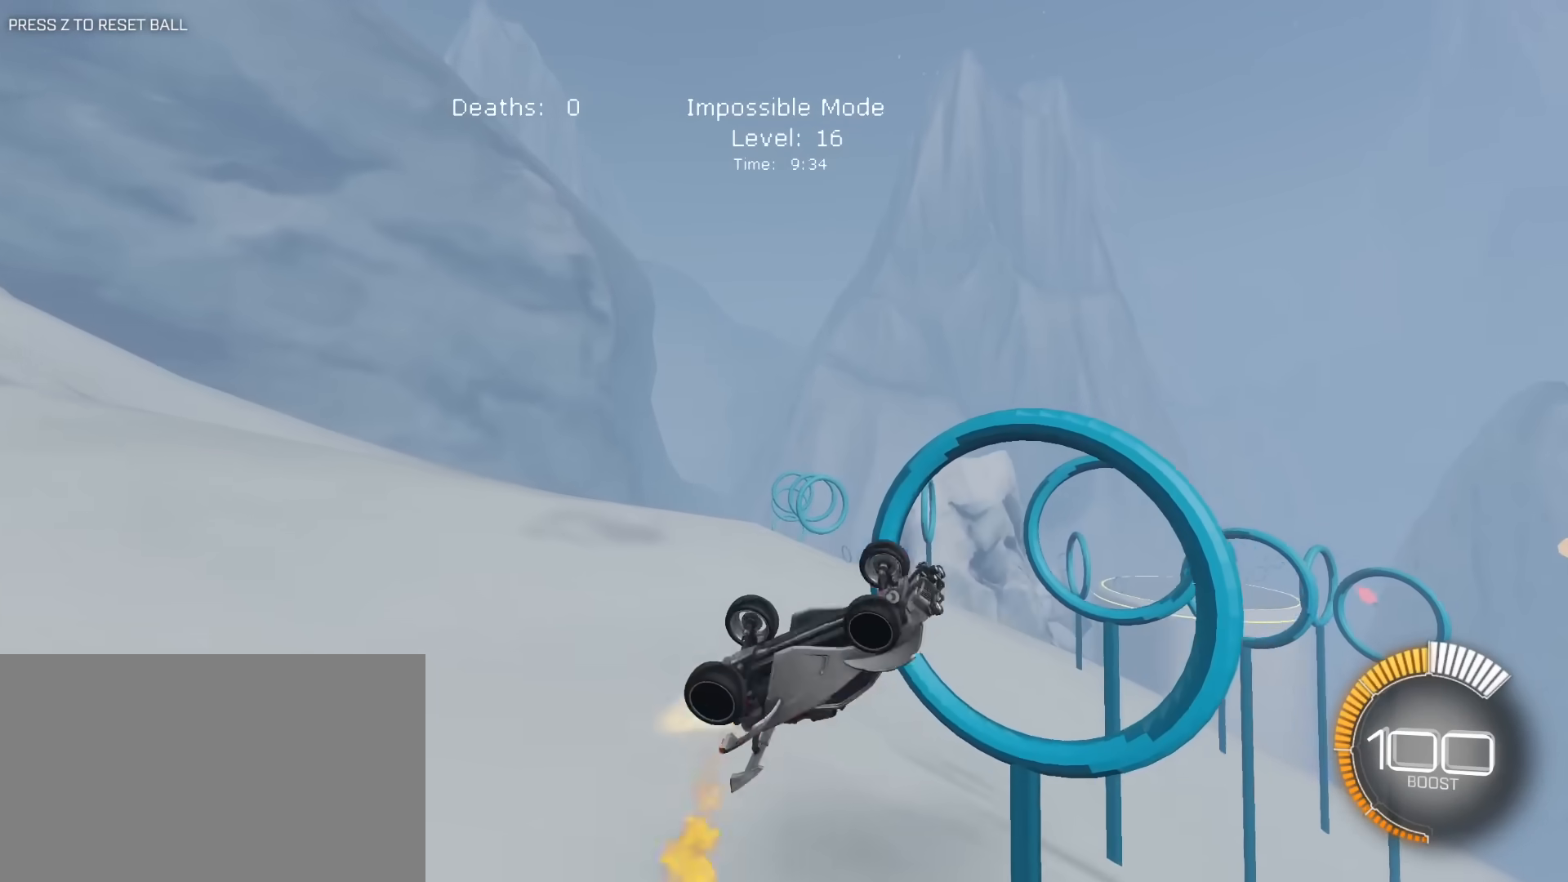
{"keys": ["w"], "mouse": ["left"], "mouse_move": "still", "events": [[33, "w", "down"], [317, "mouse_left", "up"], [317, "mouse_right", "up"], [450, "mouse_left", "down"]]}
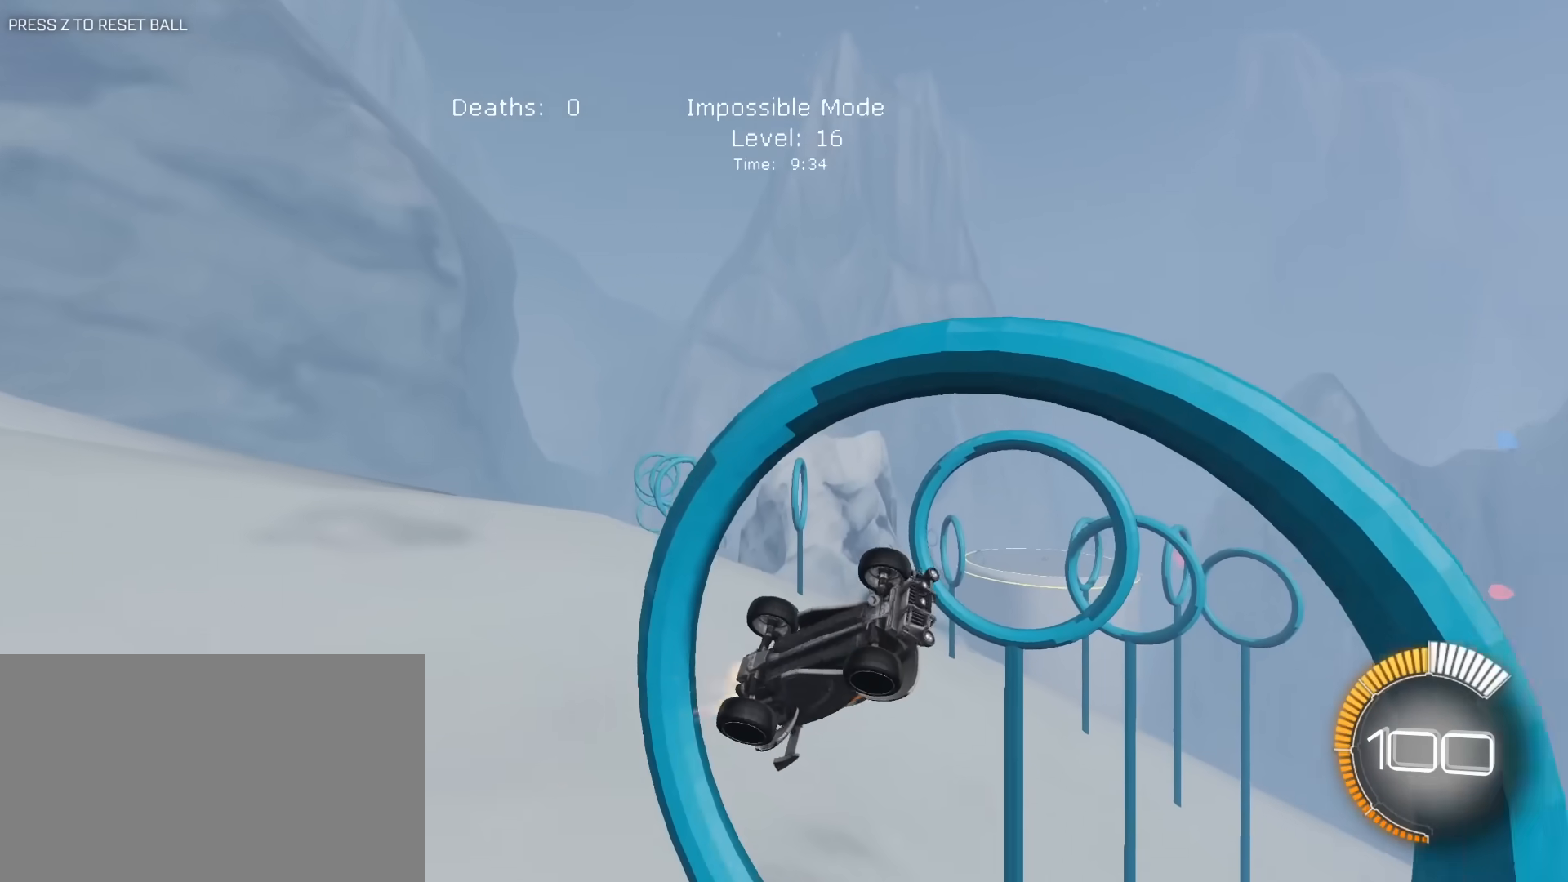
{"keys": ["d", "e", "s"], "mouse": ["left", "right"], "mouse_move": "still", "events": [[50, "a", "down"], [100, "a", "up"], [100, "mouse_left", "up"], [150, "mouse_left", "down"], [233, "e", "down"], [233, "w", "up"], [283, "a", "down"], [283, "d", "down"], [283, "mouse_right", "down"], [333, "s", "down"], [383, "d", "up"], [467, "a", "up"], [467, "d", "down"]]}
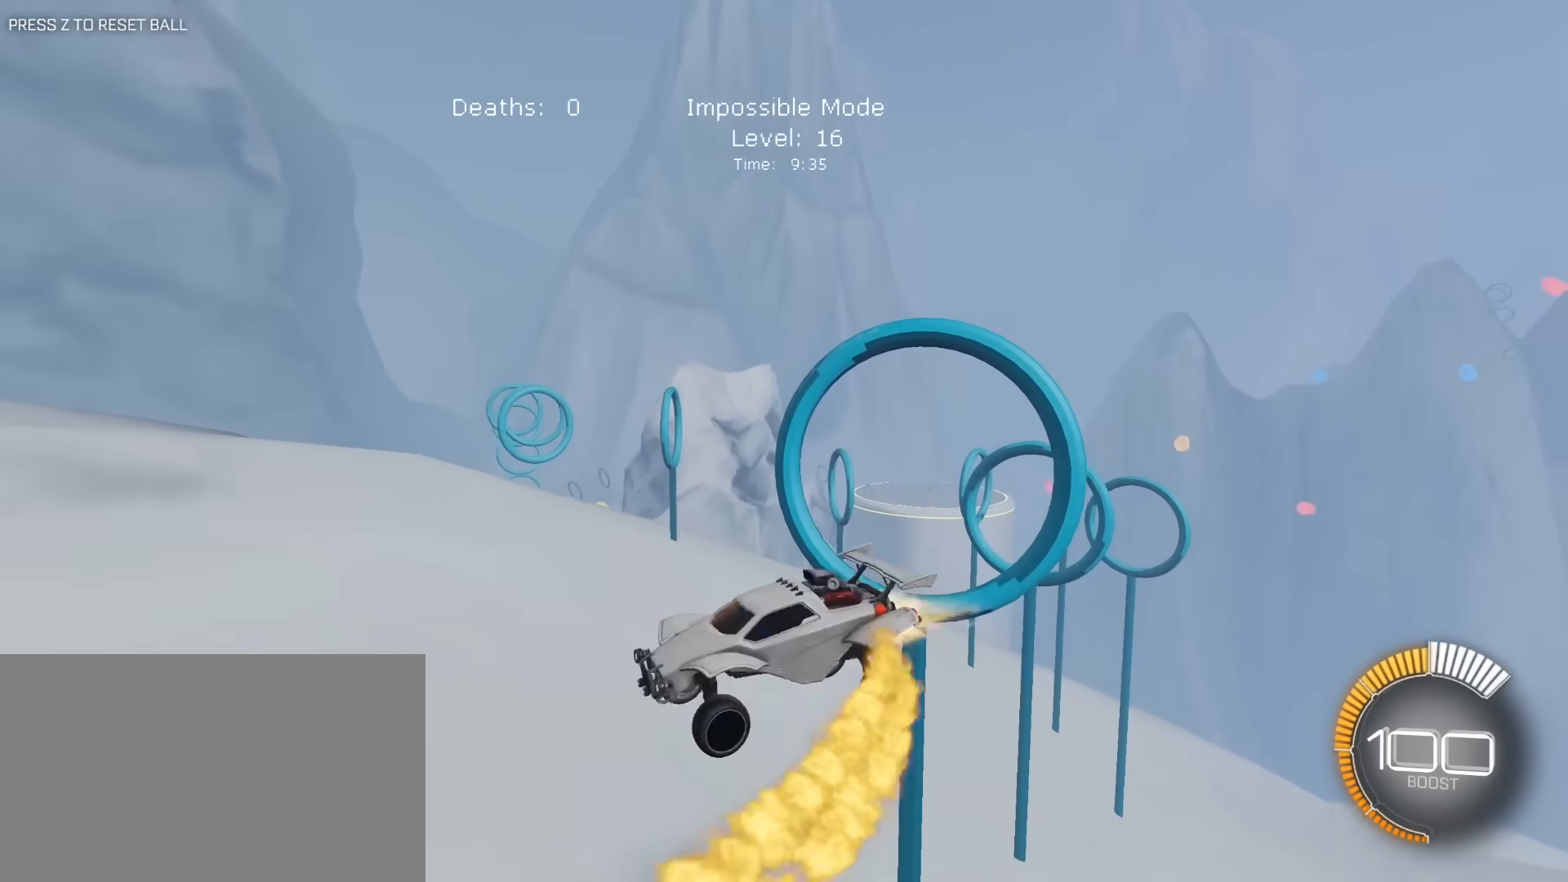
{"keys": ["e"], "mouse": ["left", "right"], "mouse_move": "still", "events": [[17, "a", "down"], [17, "d", "up"], [17, "e", "up"], [200, "s", "up"], [400, "a", "up"], [400, "e", "down"]]}
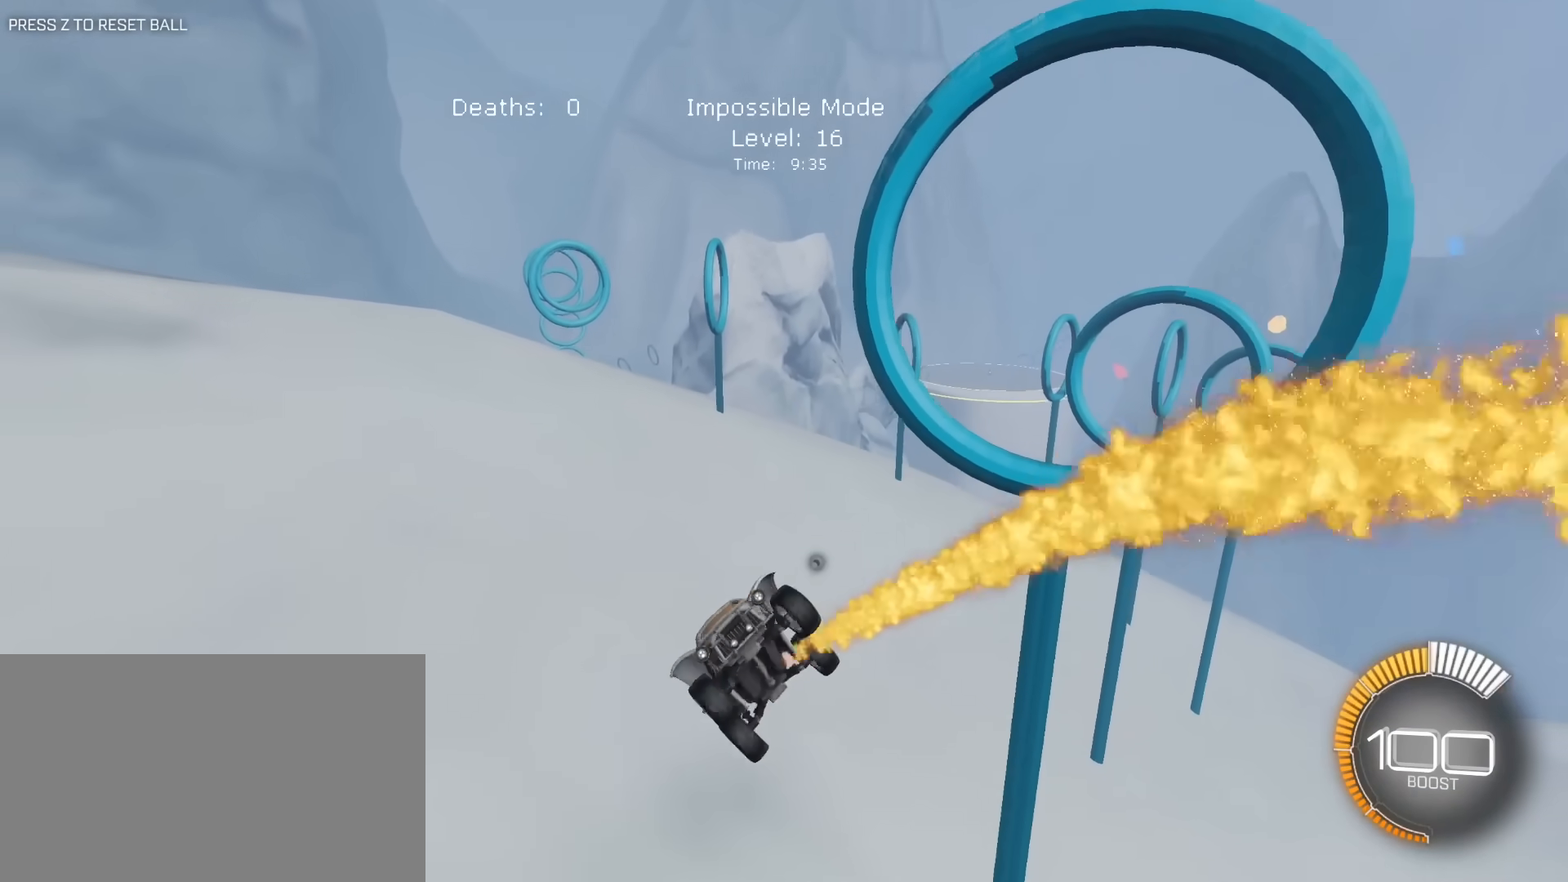
{"keys": ["s"], "mouse": ["left", "right"], "mouse_move": "still", "events": [[83, "w", "down"], [133, "d", "down"], [217, "e", "up"], [267, "d", "up"], [317, "w", "up"], [400, "s", "down"]]}
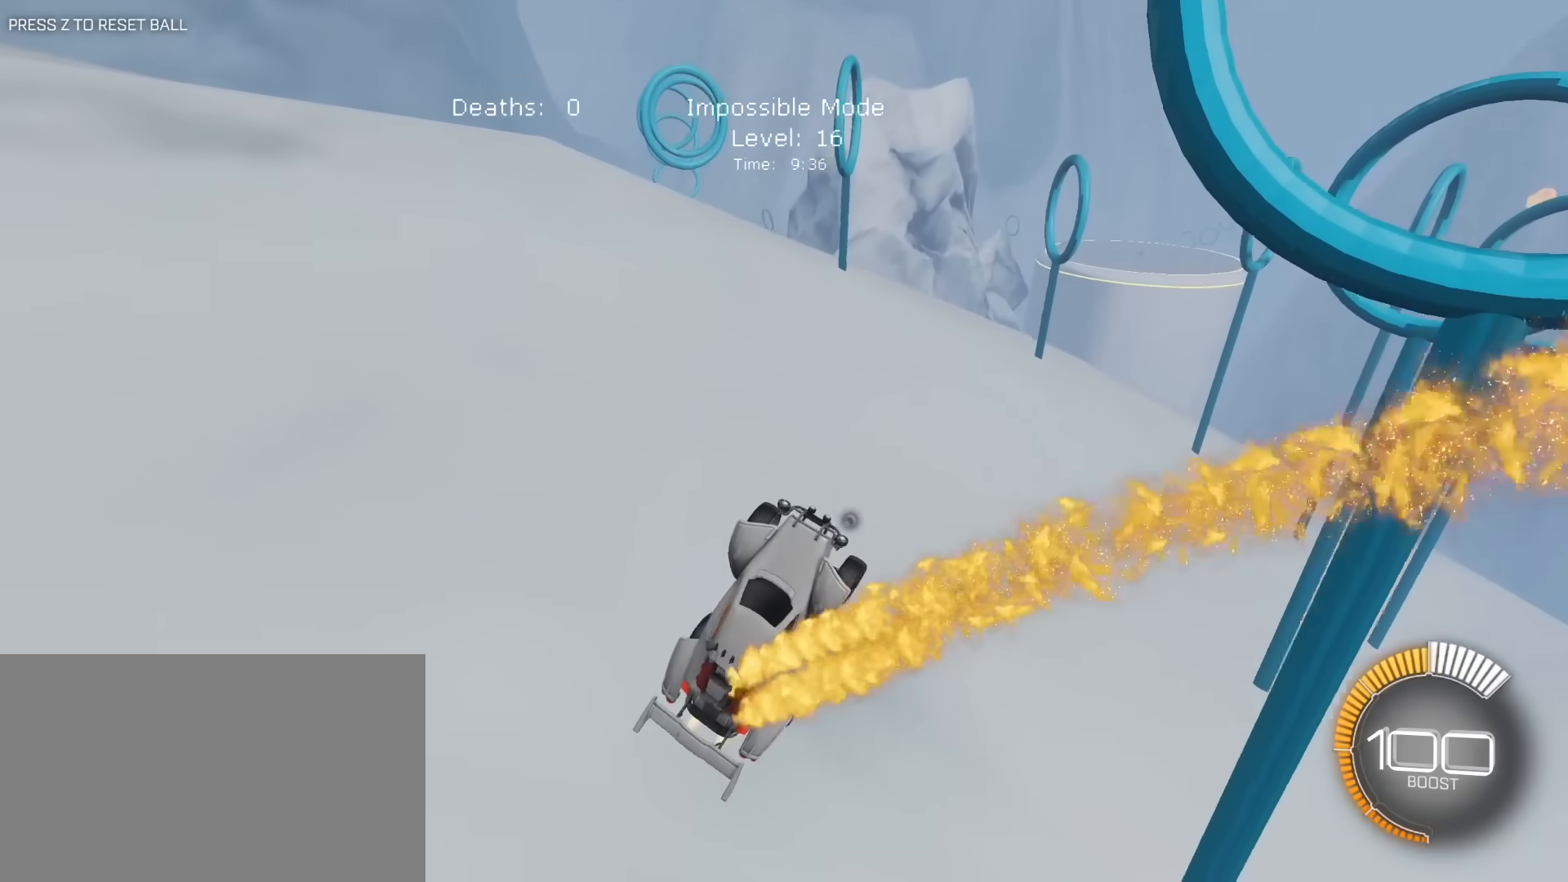
{"keys": [], "mouse": ["left", "right"], "mouse_move": "still", "events": [[50, "s", "up"], [233, "a", "down"], [233, "s", "down"], [283, "a", "up"], [333, "s", "up"]]}
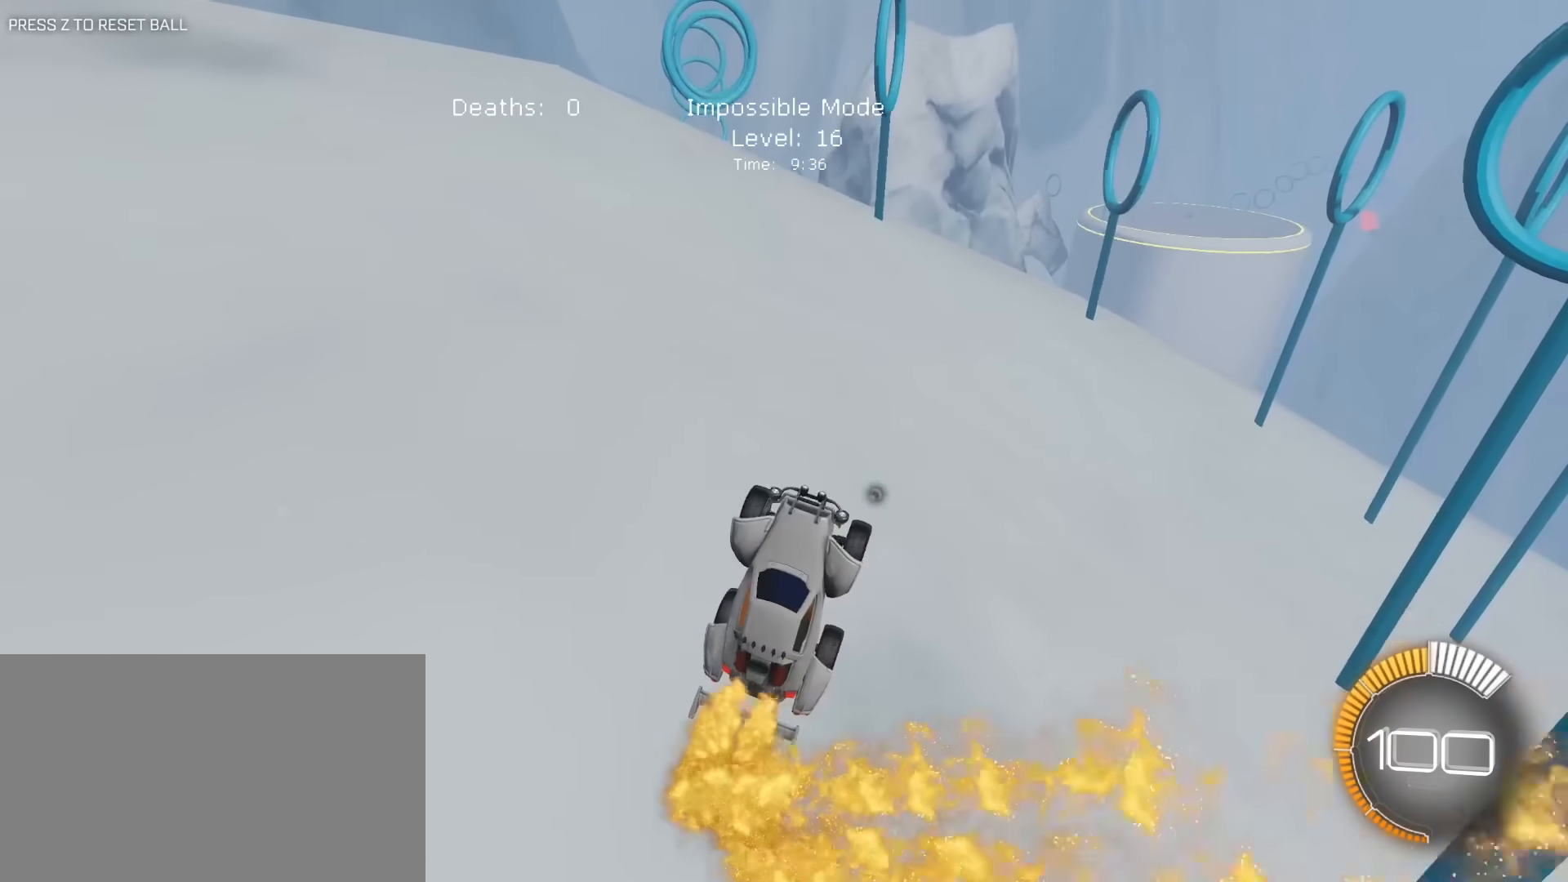
{"keys": [], "mouse": ["left", "right"], "mouse_move": "still", "events": [[17, "s", "down"], [117, "s", "up"], [400, "w", "down"], [433, "w", "up"]]}
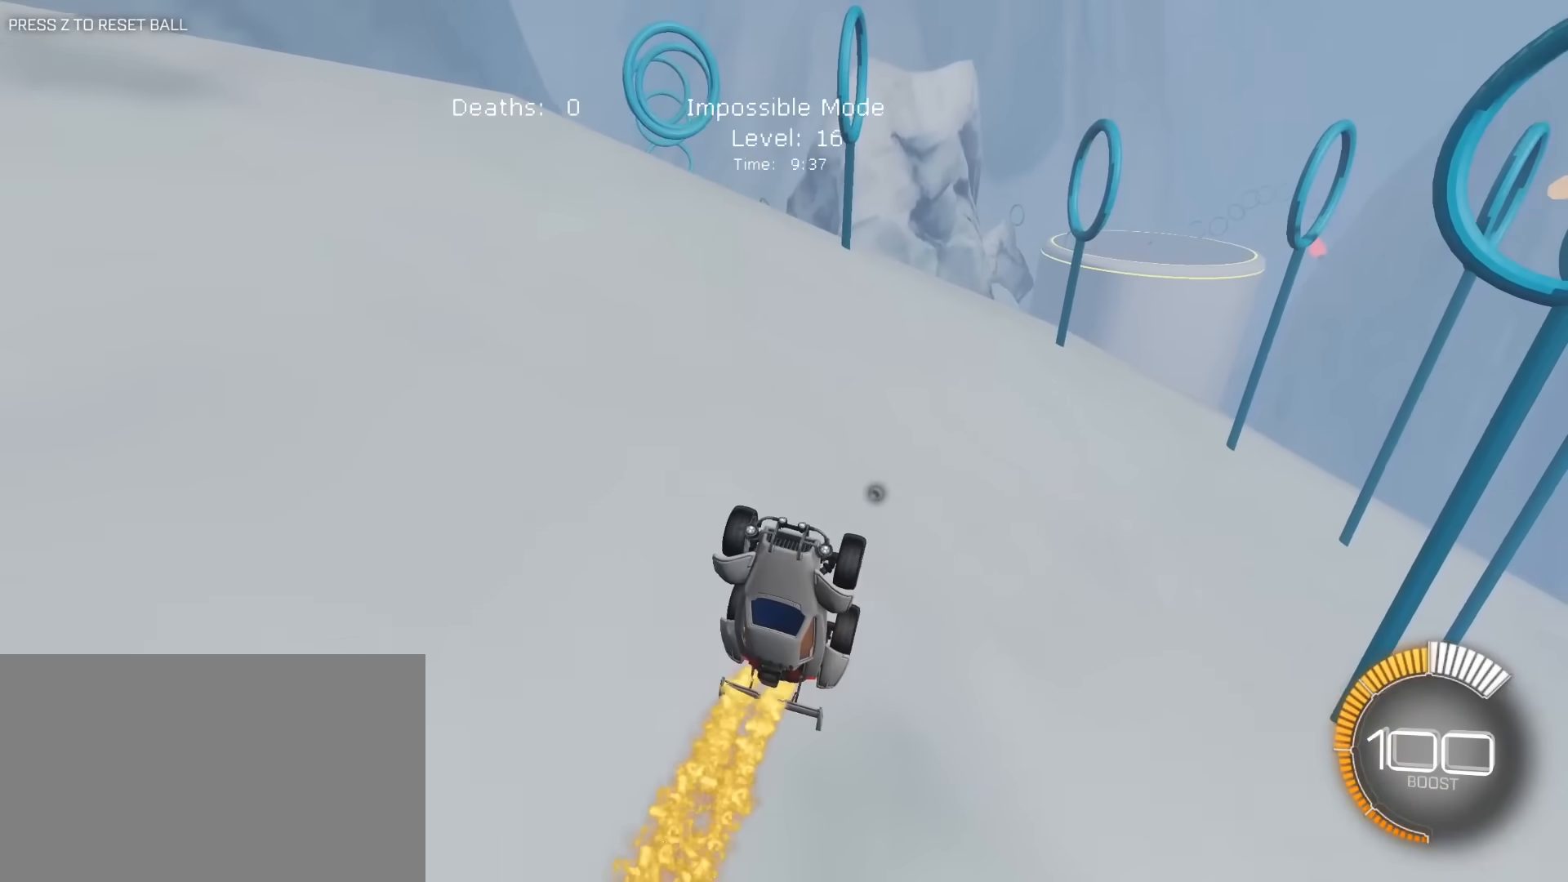
{"keys": [], "mouse": ["left"], "mouse_move": "still", "events": [[133, "d", "down"], [133, "w", "down"], [167, "d", "up"], [217, "w", "up"], [500, "mouse_right", "up"]]}
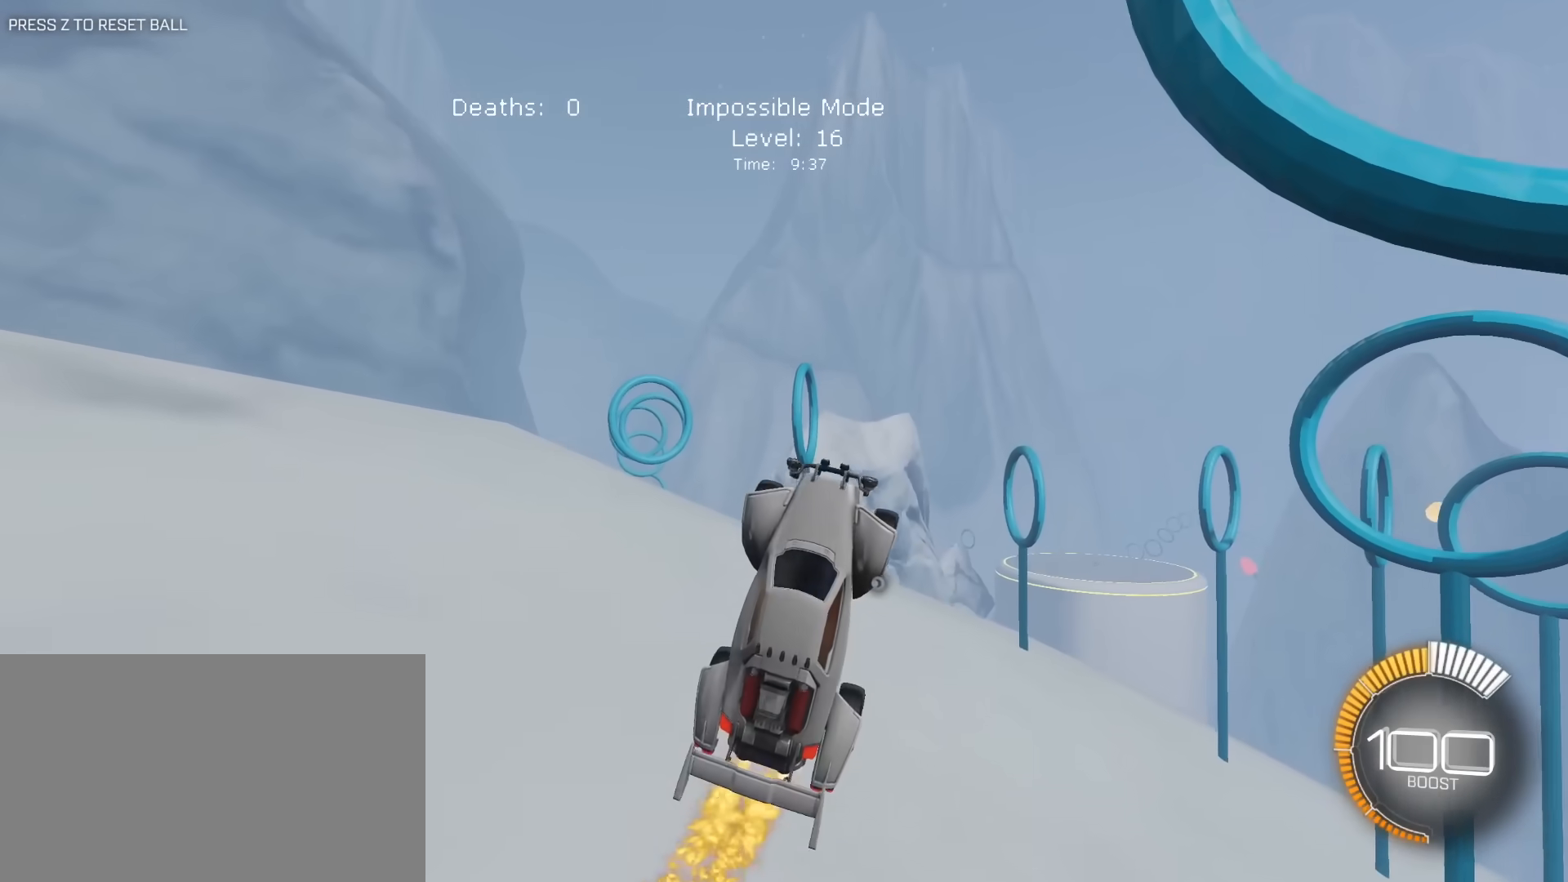
{"keys": ["d", "e", "s"], "mouse": [], "mouse_move": "still", "events": [[50, "a", "down"], [50, "w", "down"], [100, "e", "down"], [150, "a", "up"], [183, "w", "up"], [233, "a", "down"], [283, "a", "up"], [333, "d", "down"], [333, "mouse_left", "up"], [383, "s", "down"]]}
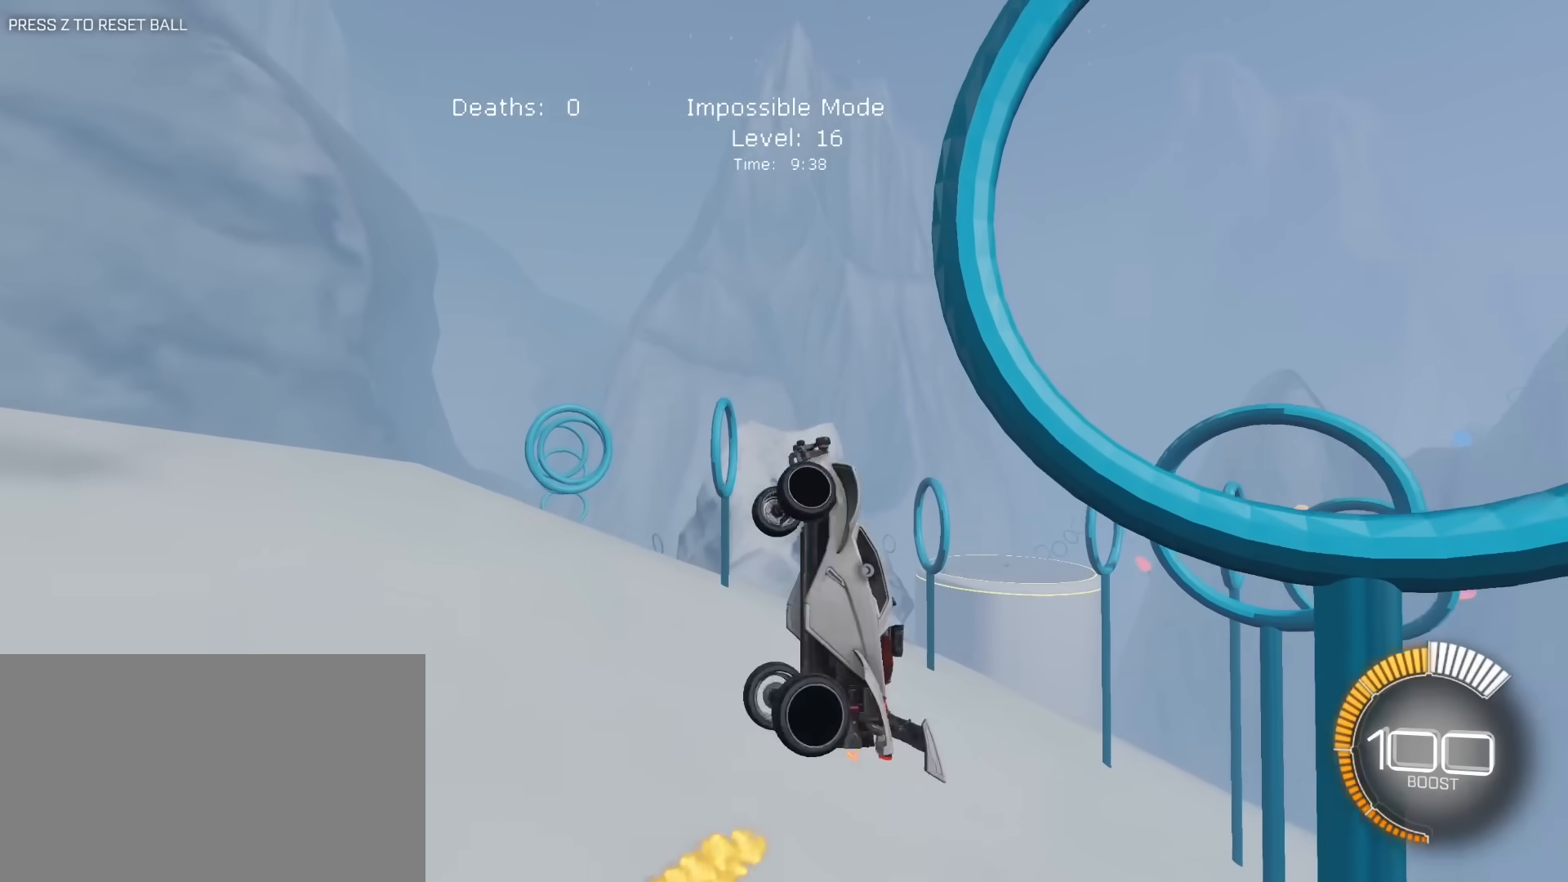
{"keys": ["a", "e"], "mouse": ["left"], "mouse_move": "still", "events": [[17, "a", "down"], [17, "d", "up"], [17, "mouse_left", "down"], [150, "mouse_left", "up"], [200, "mouse_left", "down"], [250, "a", "up"], [250, "s", "up"], [400, "a", "down"]]}
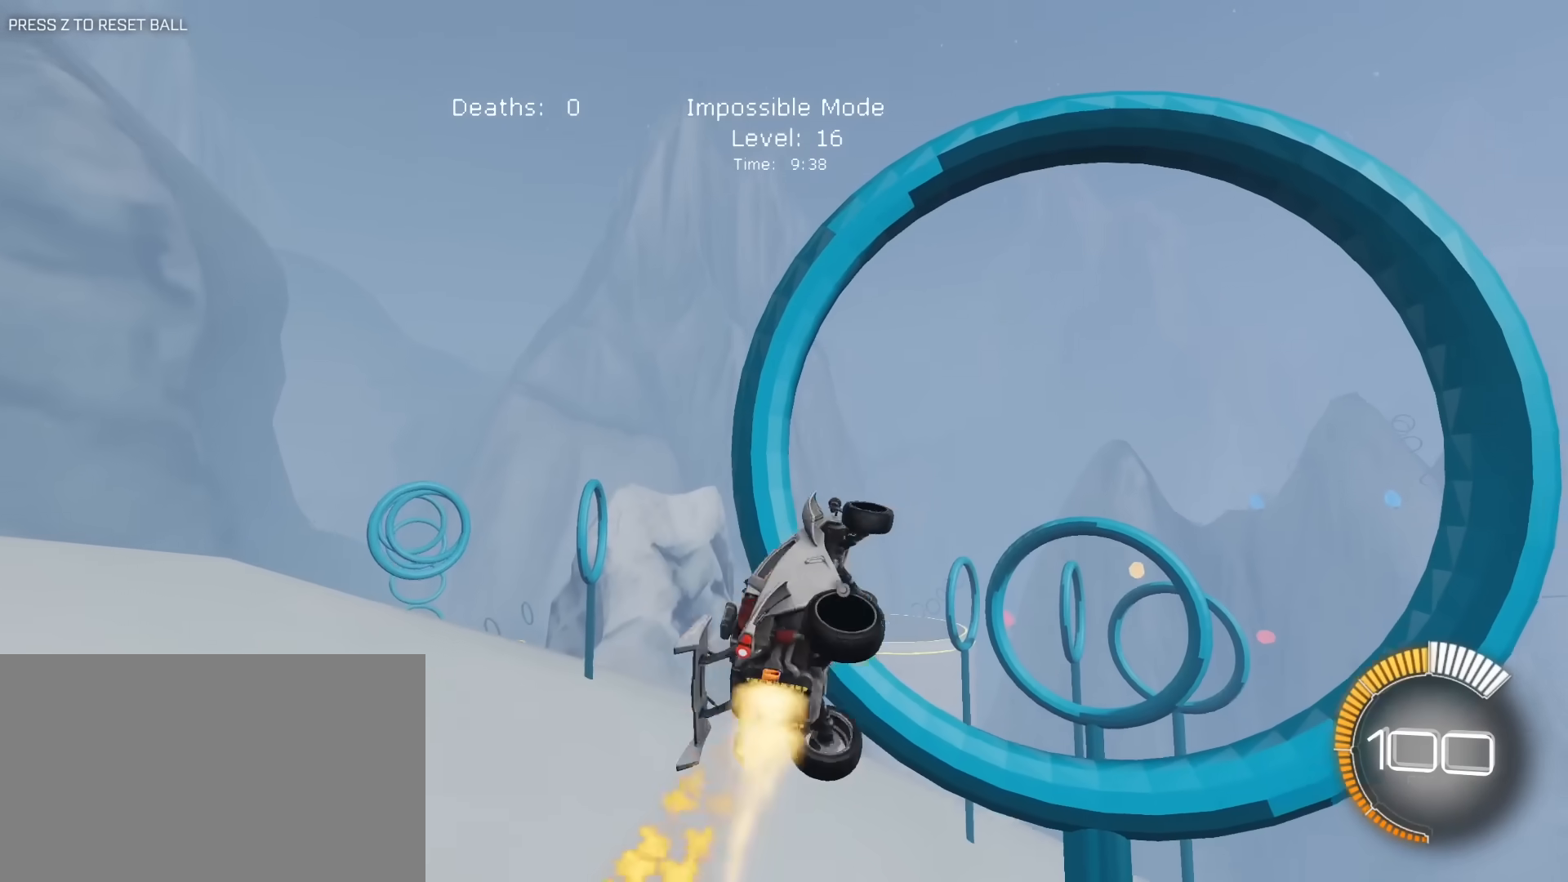
{"keys": ["a", "e", "s"], "mouse": [], "mouse_move": "still", "events": [[133, "a", "up"], [267, "s", "down"], [317, "a", "down"], [367, "mouse_left", "up"]]}
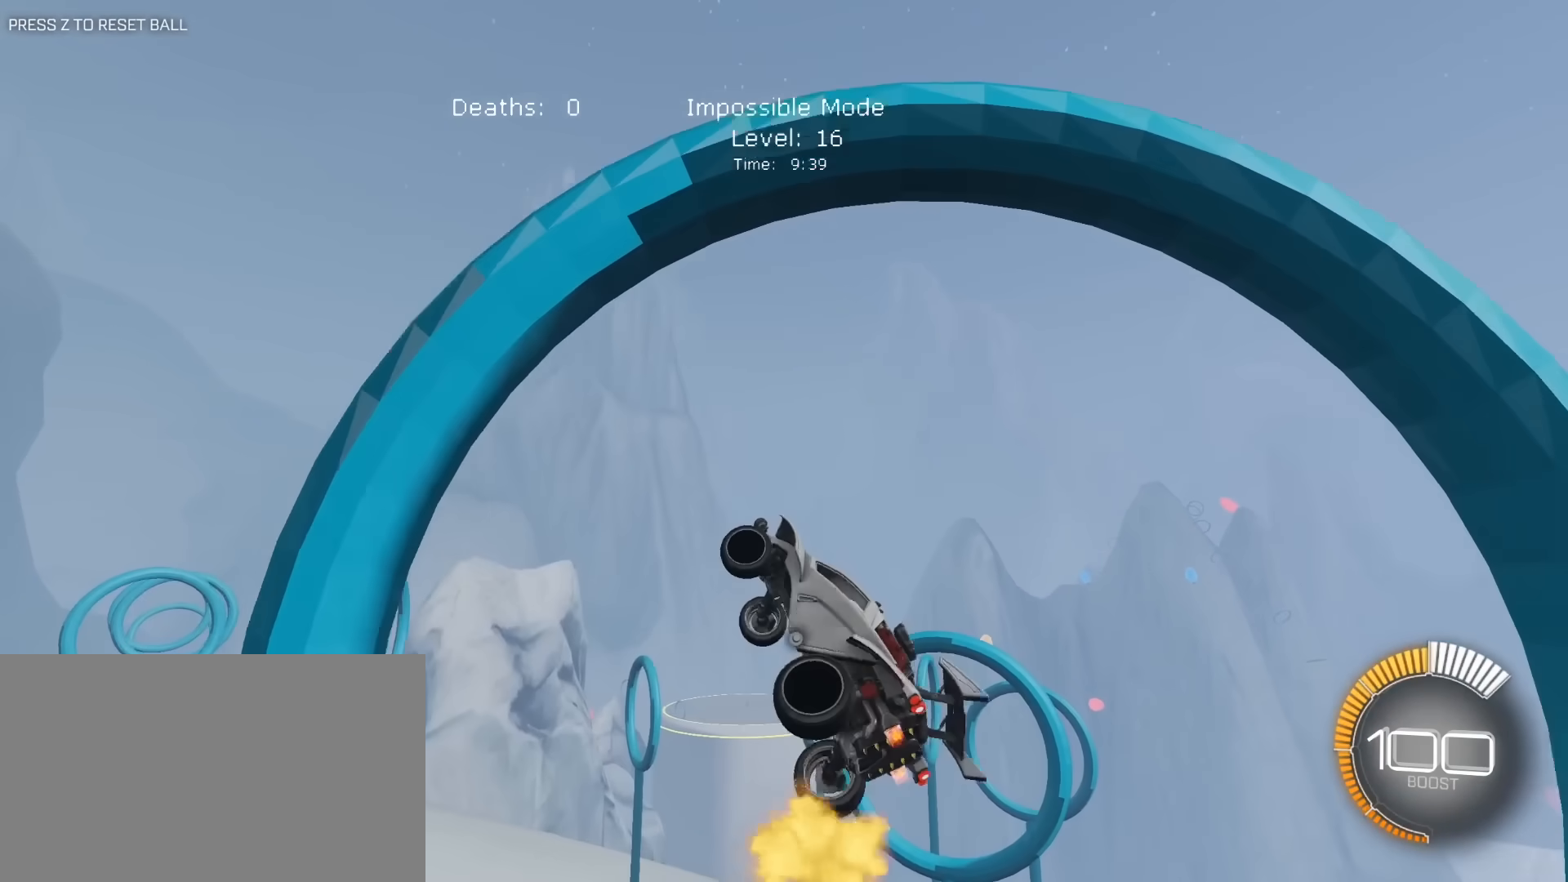
{"keys": ["d", "e"], "mouse": ["left"], "mouse_move": "still", "events": [[100, "s", "up"], [233, "a", "up"], [233, "d", "down"], [383, "mouse_left", "down"]]}
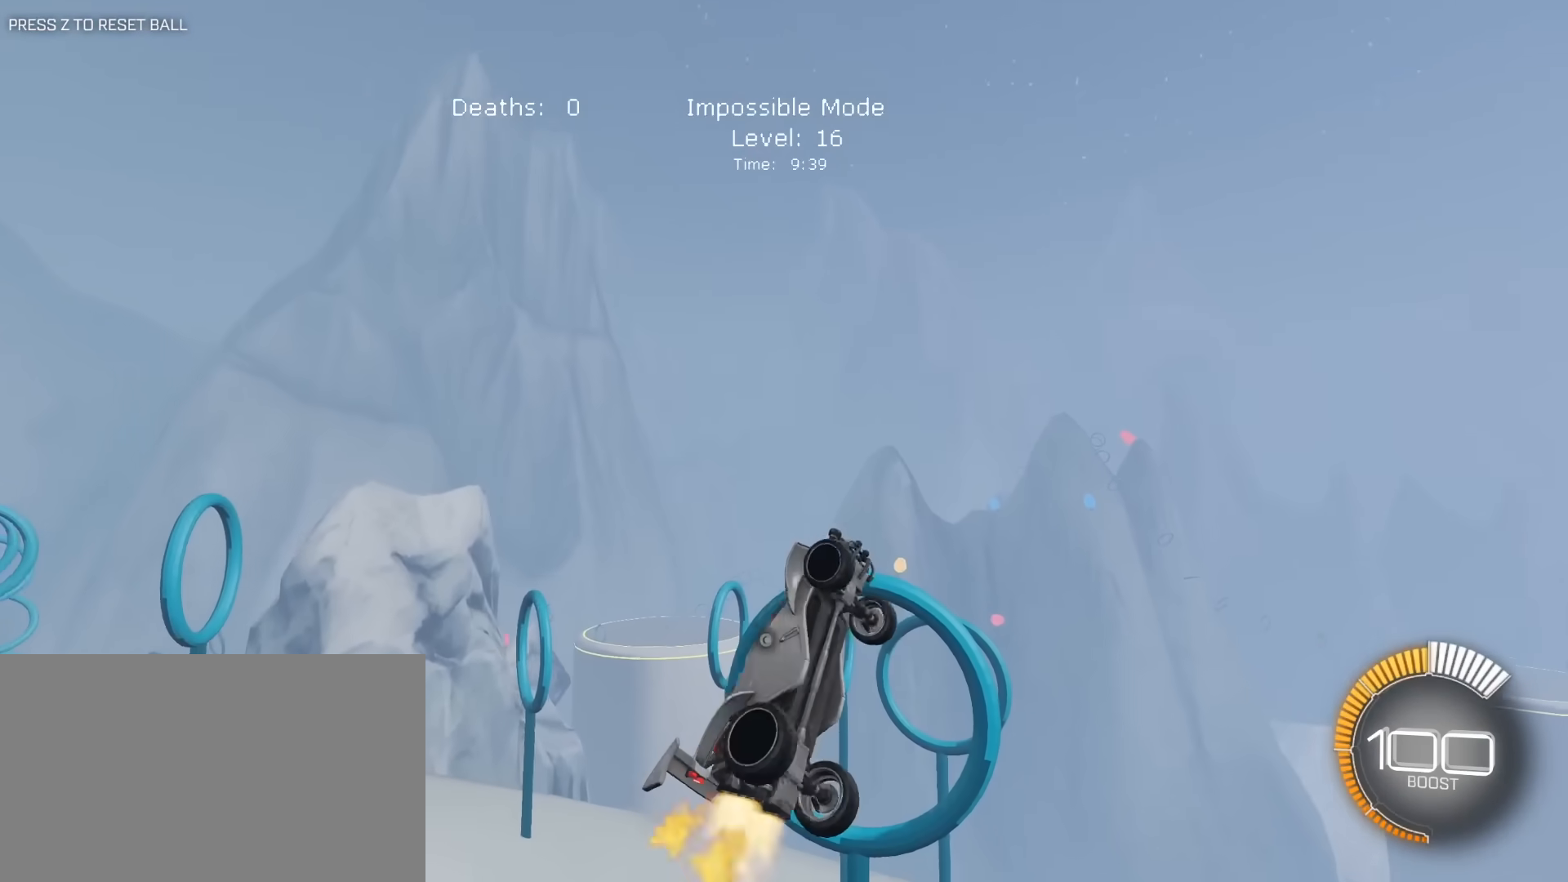
{"keys": ["a", "e", "s"], "mouse": ["left"], "mouse_move": "still", "events": [[17, "d", "up"], [67, "a", "down"], [67, "mouse_left", "up"], [167, "s", "down"], [250, "mouse_left", "down"], [300, "s", "up"], [400, "s", "down"]]}
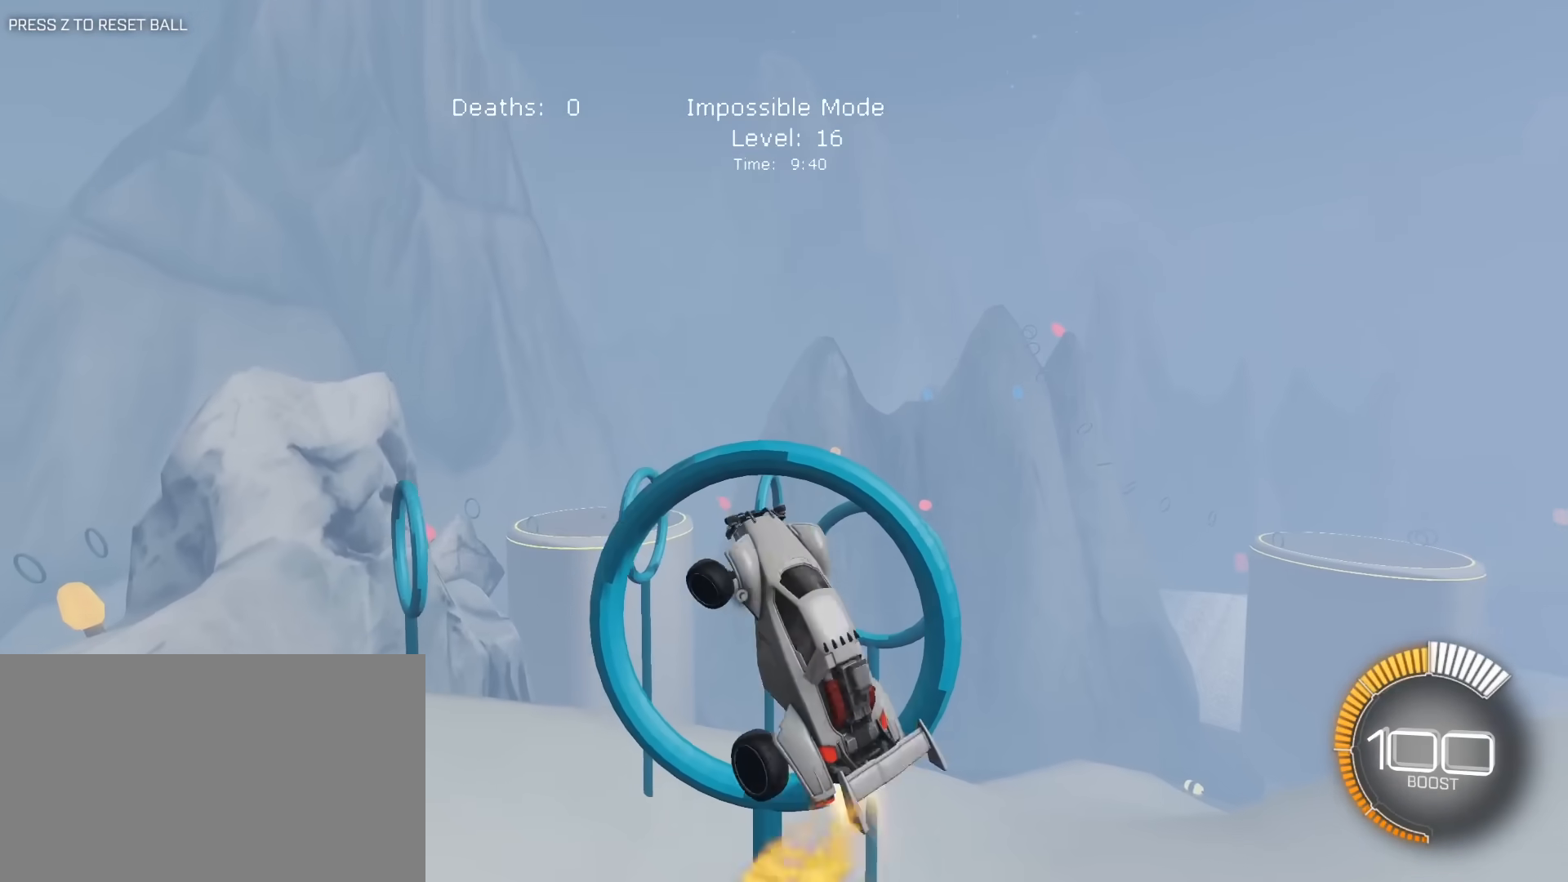
{"keys": ["e"], "mouse": [], "mouse_move": "still", "events": [[33, "mouse_left", "up"], [133, "mouse_left", "down"], [133, "s", "up"], [217, "a", "up"], [267, "mouse_left", "up"], [367, "a", "down"], [367, "mouse_left", "down"], [500, "a", "up"], [500, "mouse_left", "up"]]}
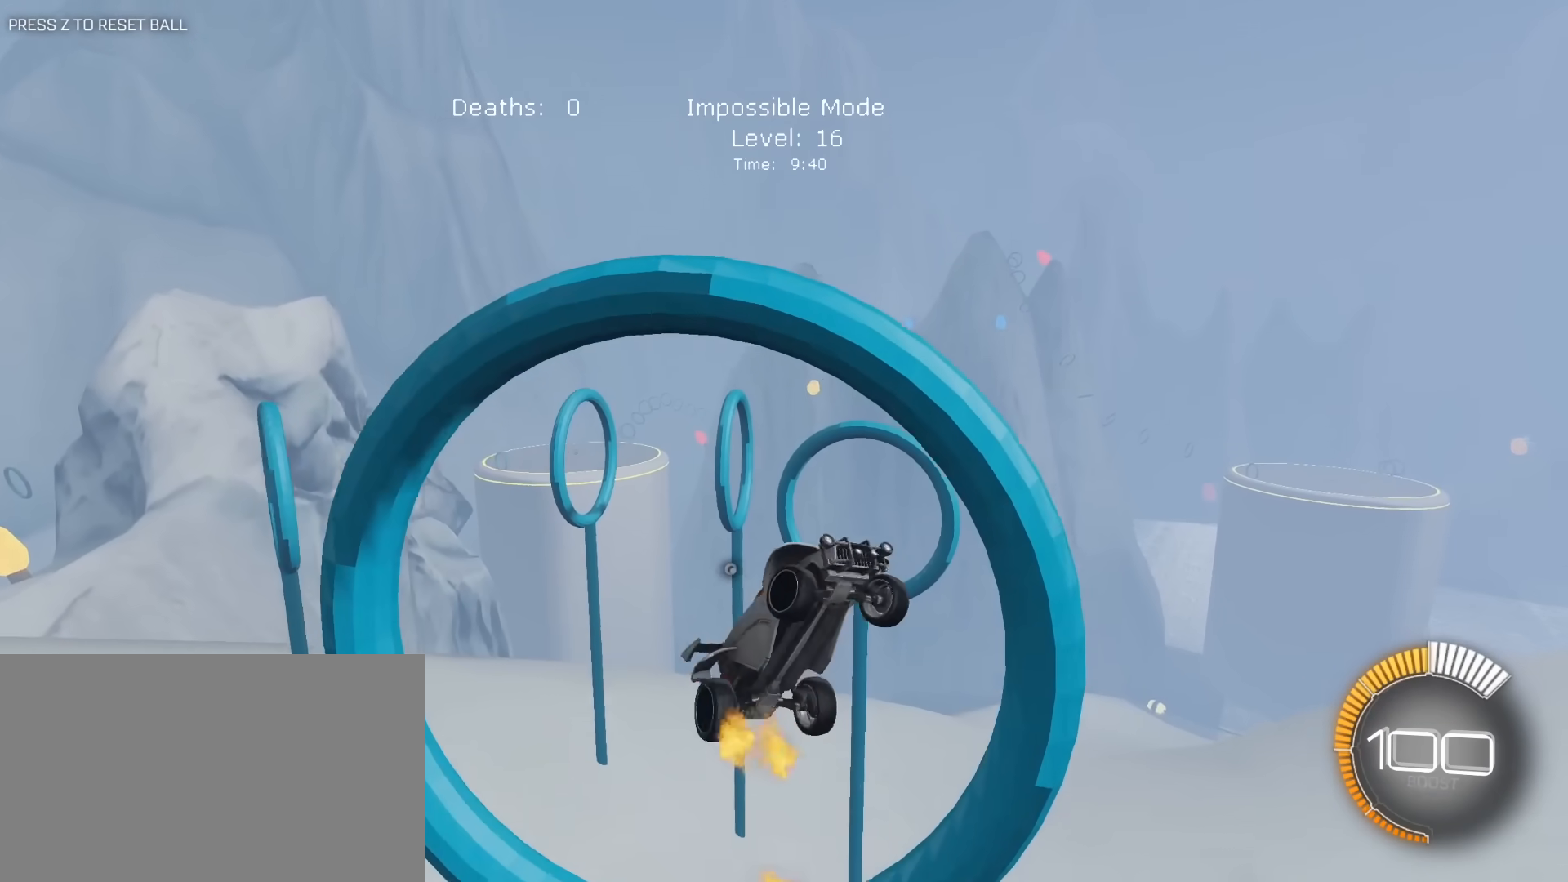
{"keys": [], "mouse": ["left"], "mouse_move": "still", "events": [[100, "mouse_left", "down"], [100, "s", "down"], [233, "mouse_left", "up"], [283, "a", "down"], [283, "mouse_left", "down"], [333, "e", "up"], [333, "s", "up"], [383, "a", "up"]]}
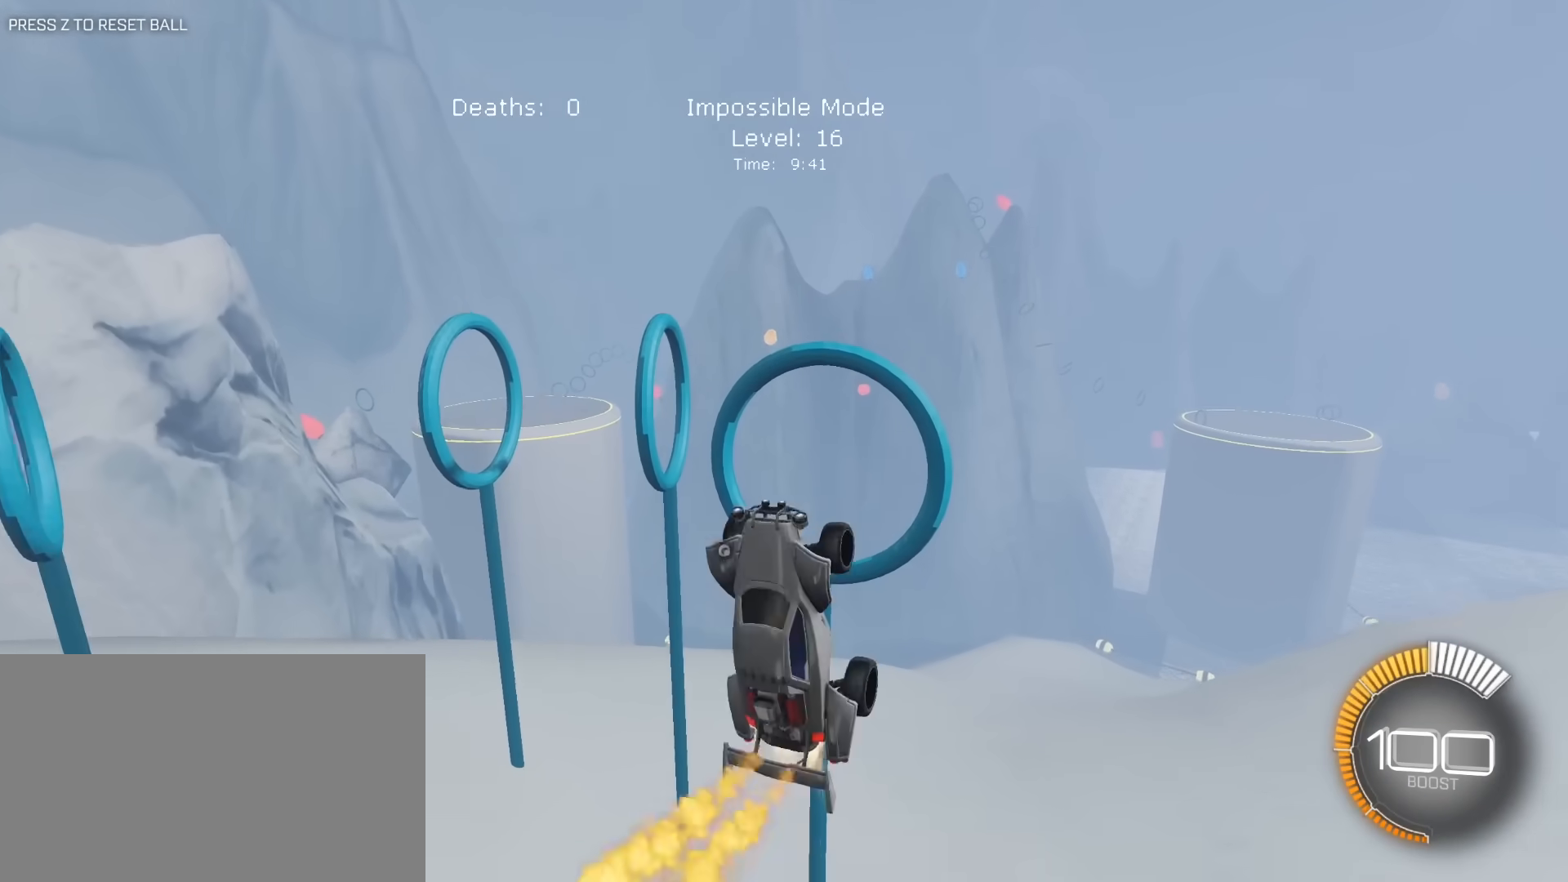
{"keys": ["d", "e"], "mouse": ["left"], "mouse_move": "still", "events": [[17, "e", "down"], [167, "s", "down"], [200, "mouse_left", "up"], [250, "mouse_left", "down"], [400, "d", "down"], [400, "s", "up"]]}
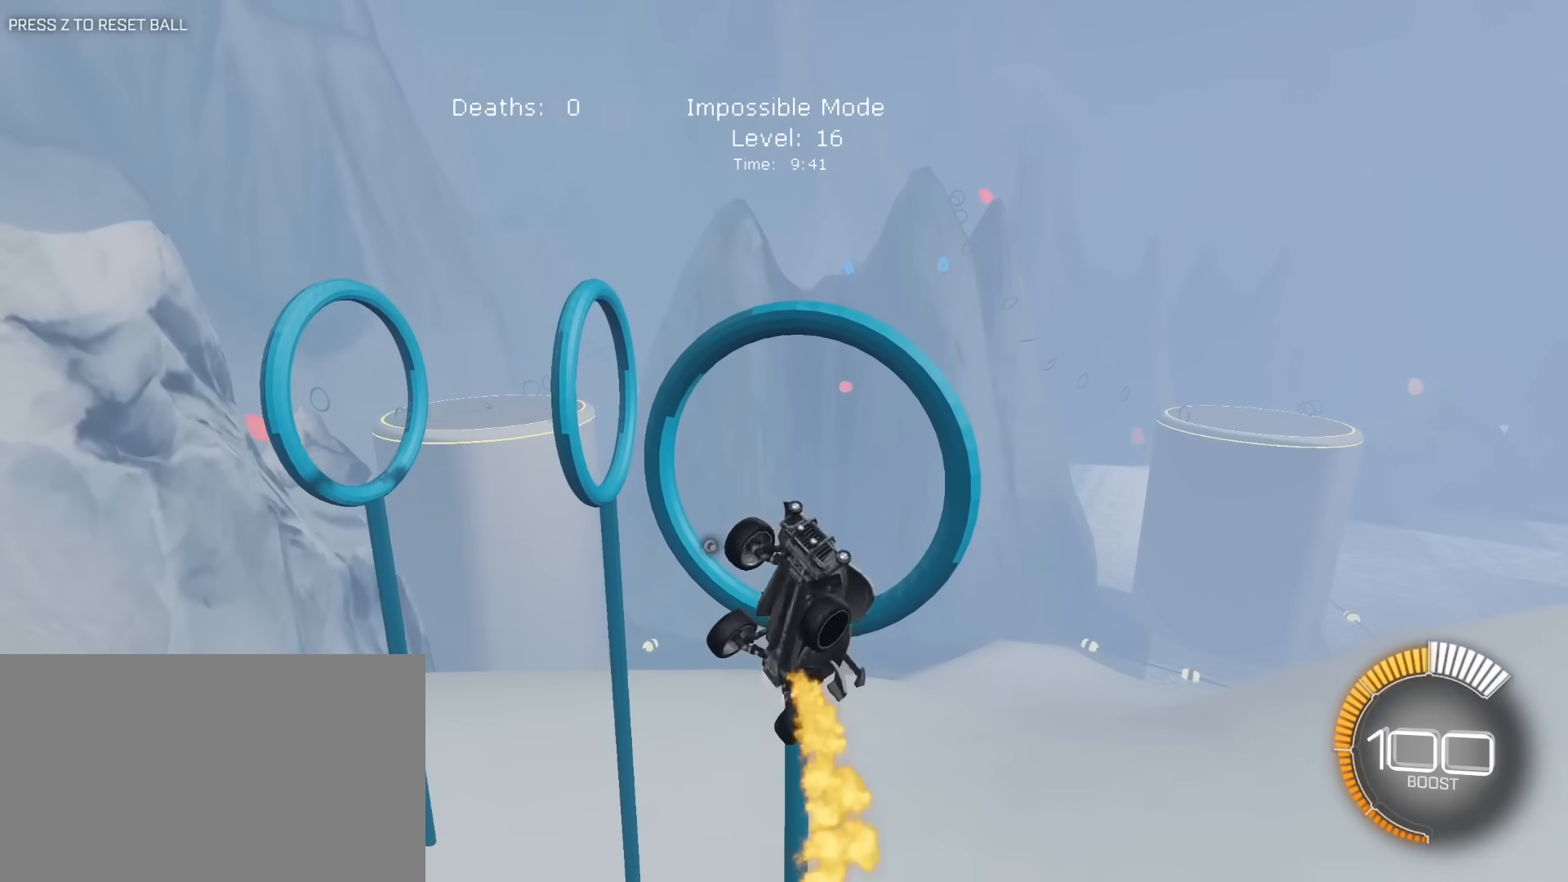
{"keys": ["e"], "mouse": ["left"], "mouse_move": "still", "events": [[83, "s", "down"], [167, "d", "up"], [167, "mouse_left", "up"], [217, "s", "up"], [267, "a", "down"], [267, "mouse_left", "down"], [317, "w", "down"], [450, "a", "up"], [500, "w", "up"]]}
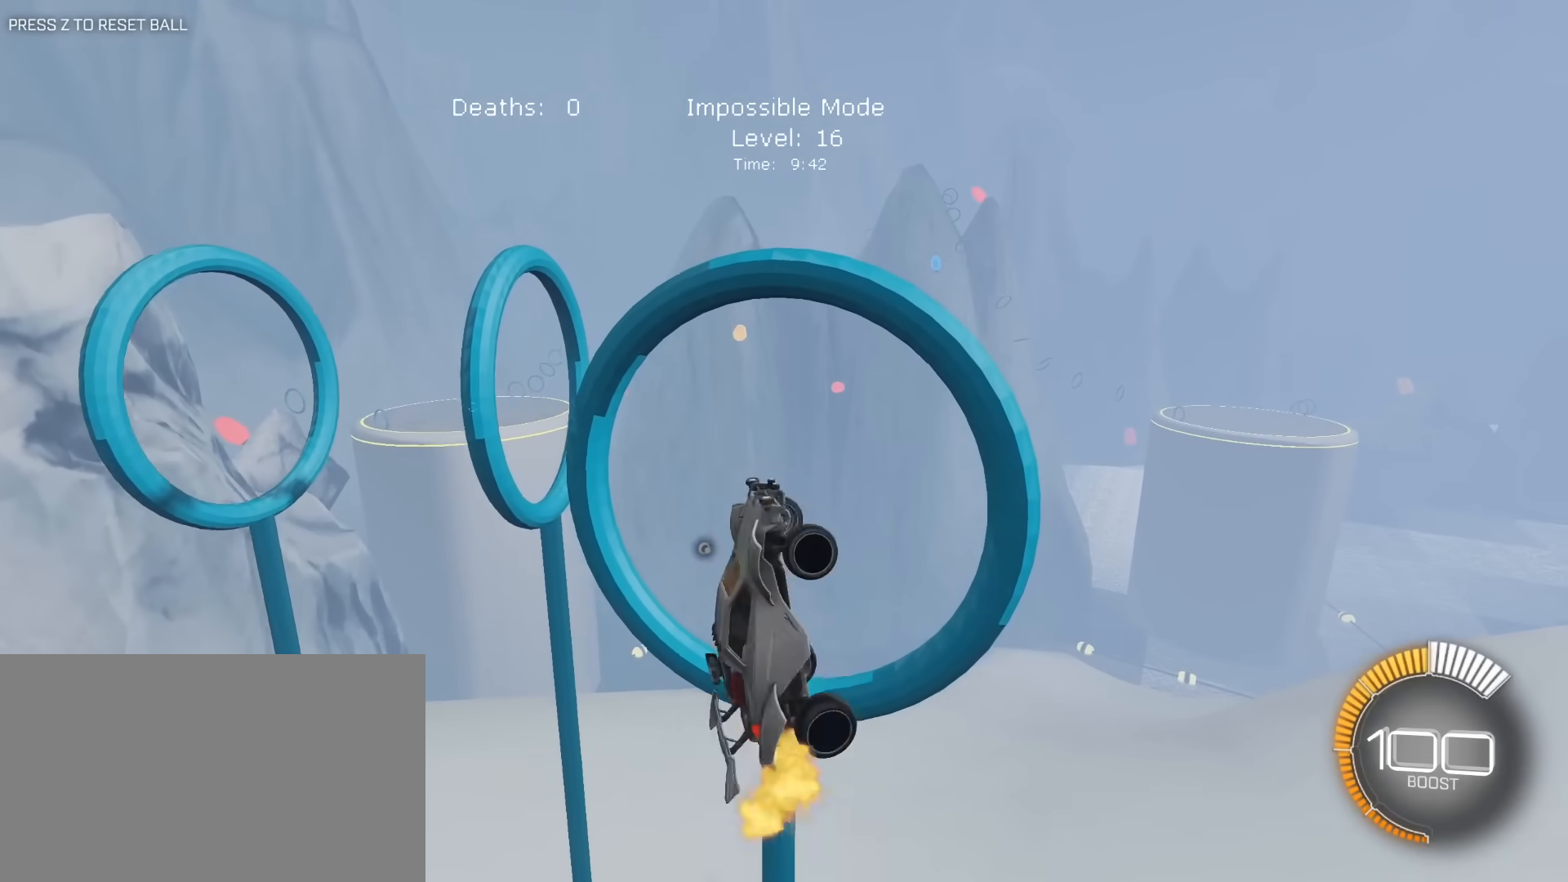
{"keys": [], "mouse": ["left"], "mouse_move": "still", "events": [[100, "e", "up"], [100, "mouse_left", "up"], [183, "mouse_left", "down"], [283, "a", "down"], [383, "mouse_left", "up"], [417, "a", "up"], [417, "mouse_left", "down"]]}
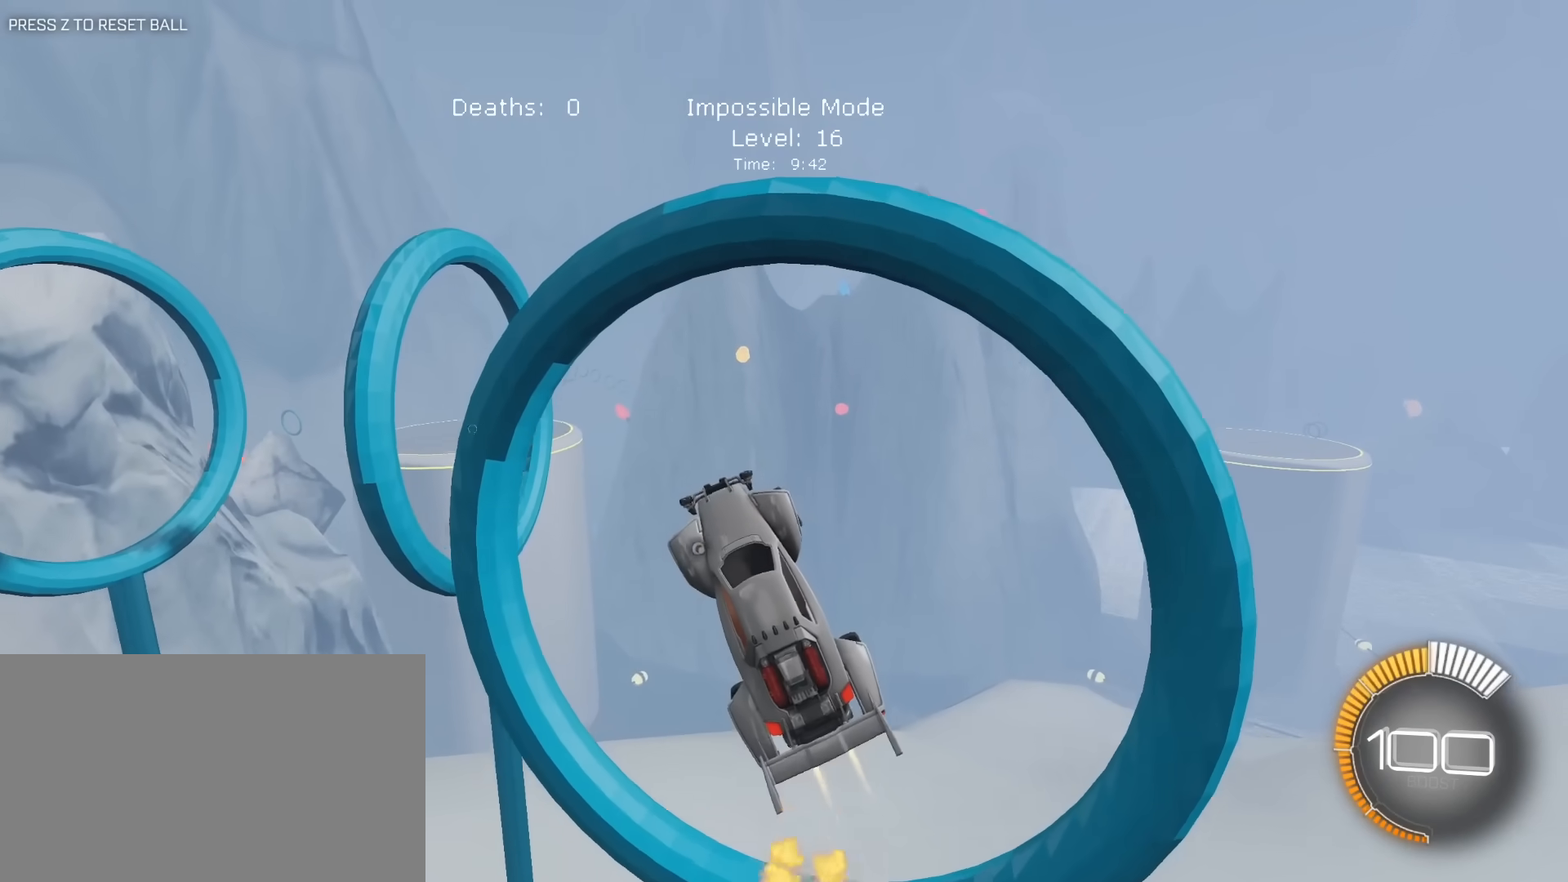
{"keys": [], "mouse": ["left"], "mouse_move": "still", "events": [[117, "s", "down"], [250, "s", "up"], [350, "mouse_left", "up"], [400, "mouse_left", "down"], [400, "s", "down"], [483, "s", "up"]]}
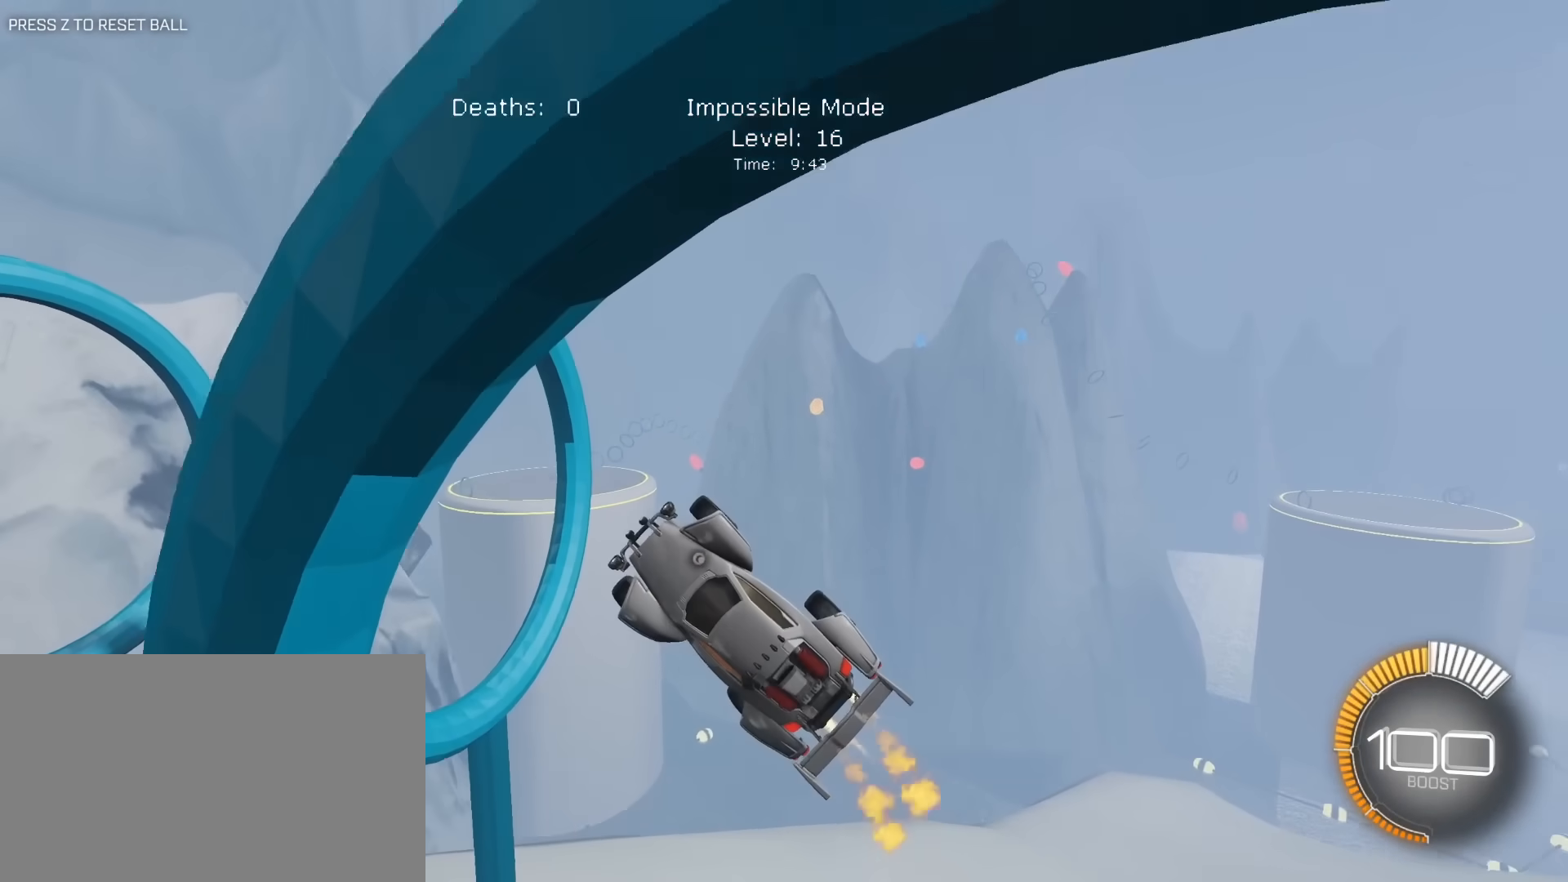
{"keys": [], "mouse": ["left"], "mouse_move": "still", "events": [[83, "d", "down"], [217, "d", "up"], [267, "s", "down"], [367, "s", "up"], [450, "mouse_left", "up"], [500, "mouse_left", "down"]]}
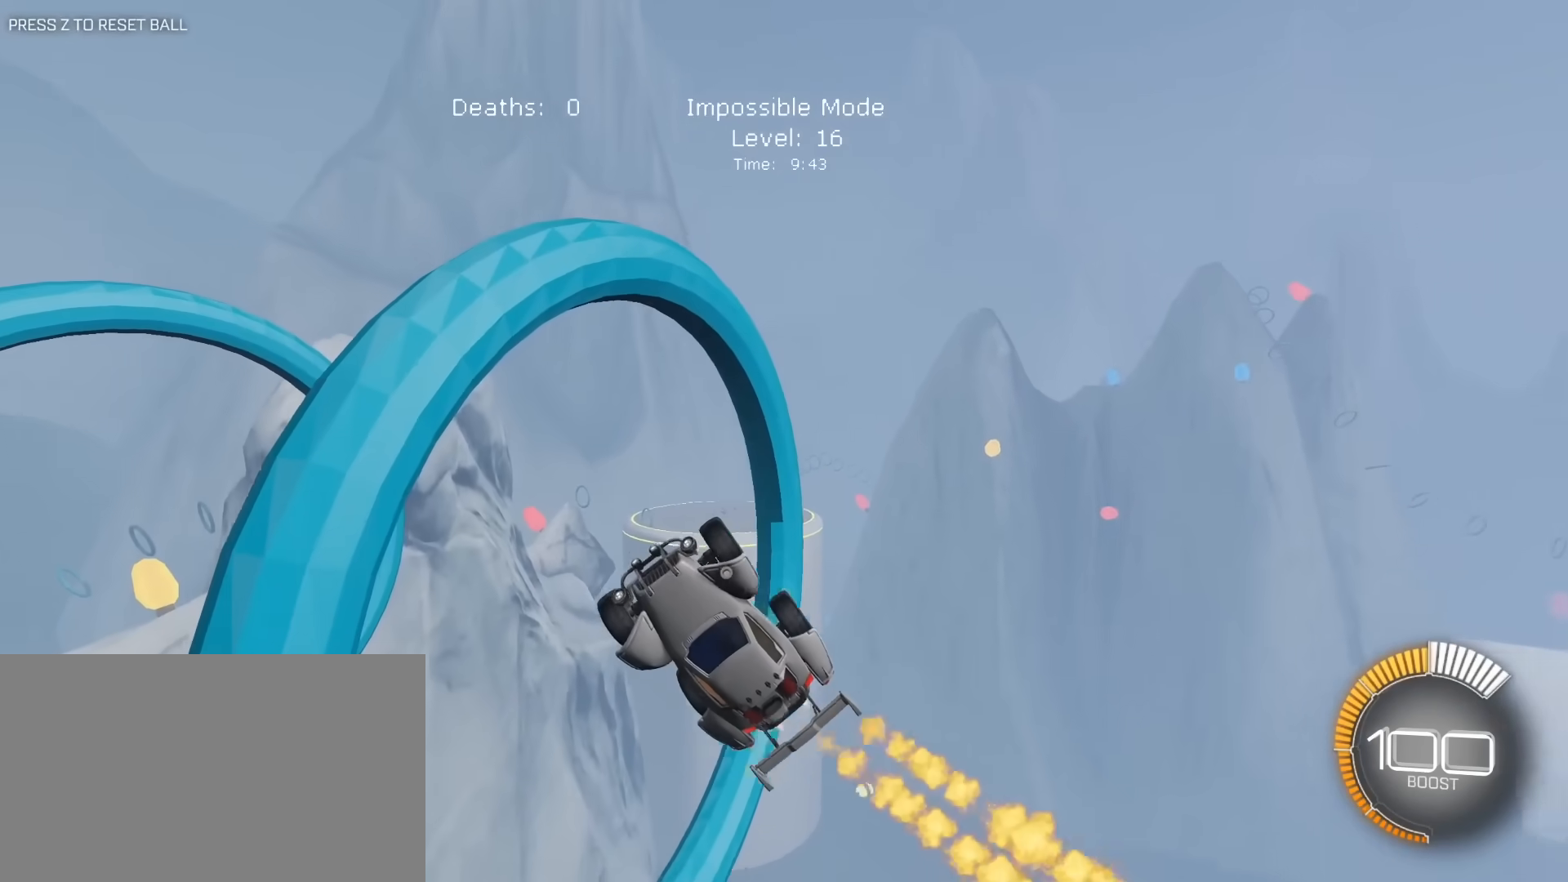
{"keys": [], "mouse": ["left"], "mouse_move": "still", "events": [[183, "w", "down"], [233, "d", "down"], [283, "d", "up"], [383, "mouse_left", "up"], [383, "w", "up"], [467, "mouse_left", "down"]]}
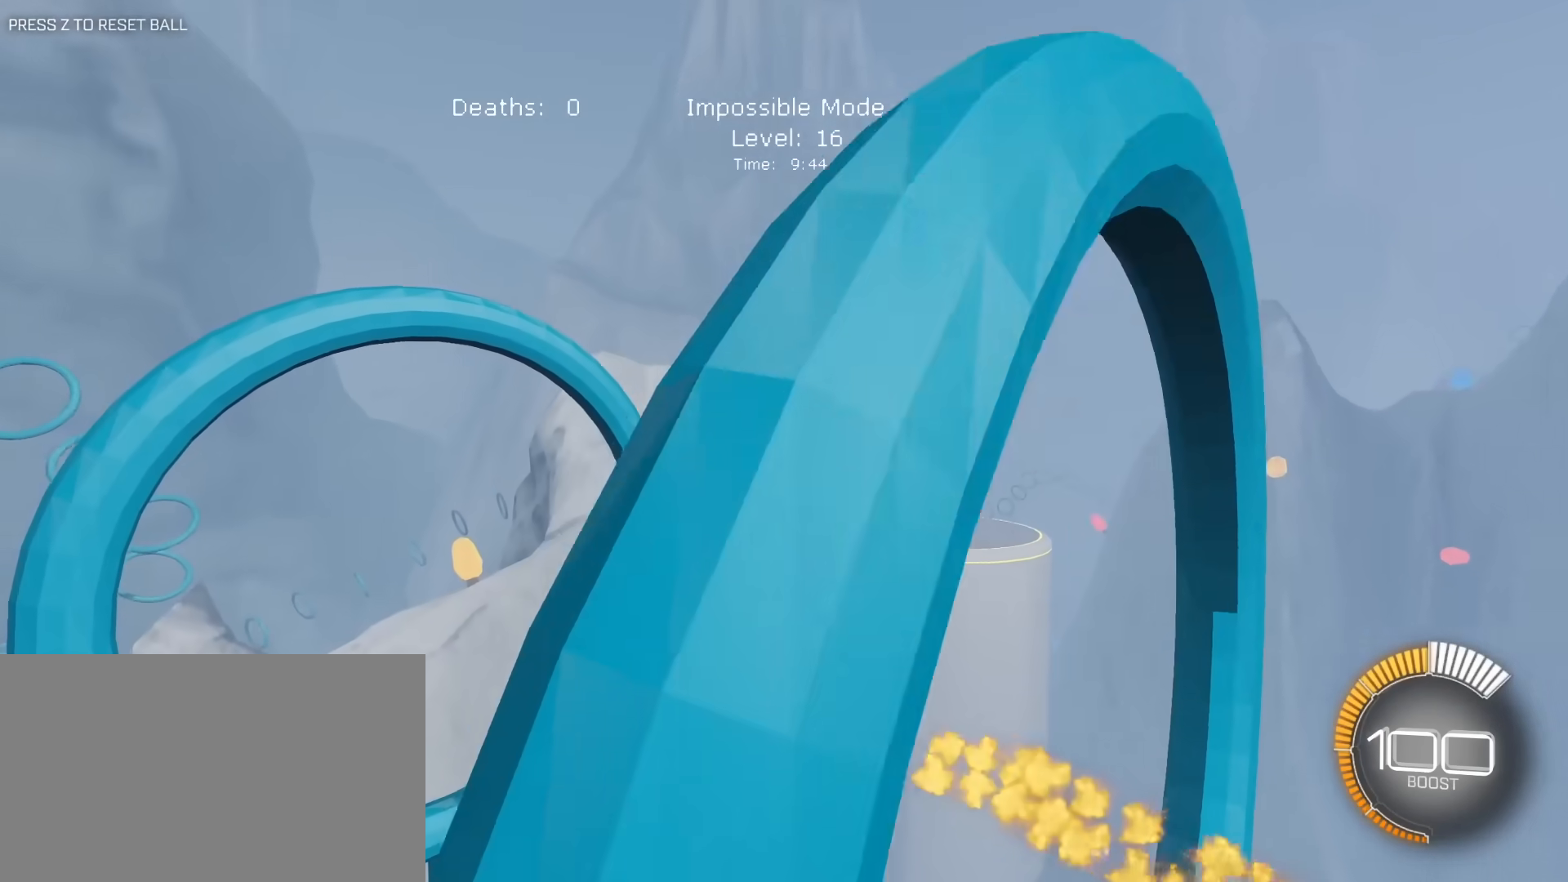
{"keys": ["d", "e", "s"], "mouse": ["left"], "mouse_move": "still", "events": [[67, "e", "down"], [67, "mouse_left", "up"], [167, "mouse_left", "down"], [200, "a", "down"], [200, "s", "down"], [350, "a", "up"], [350, "d", "down"], [400, "mouse_left", "up"], [433, "mouse_left", "down"]]}
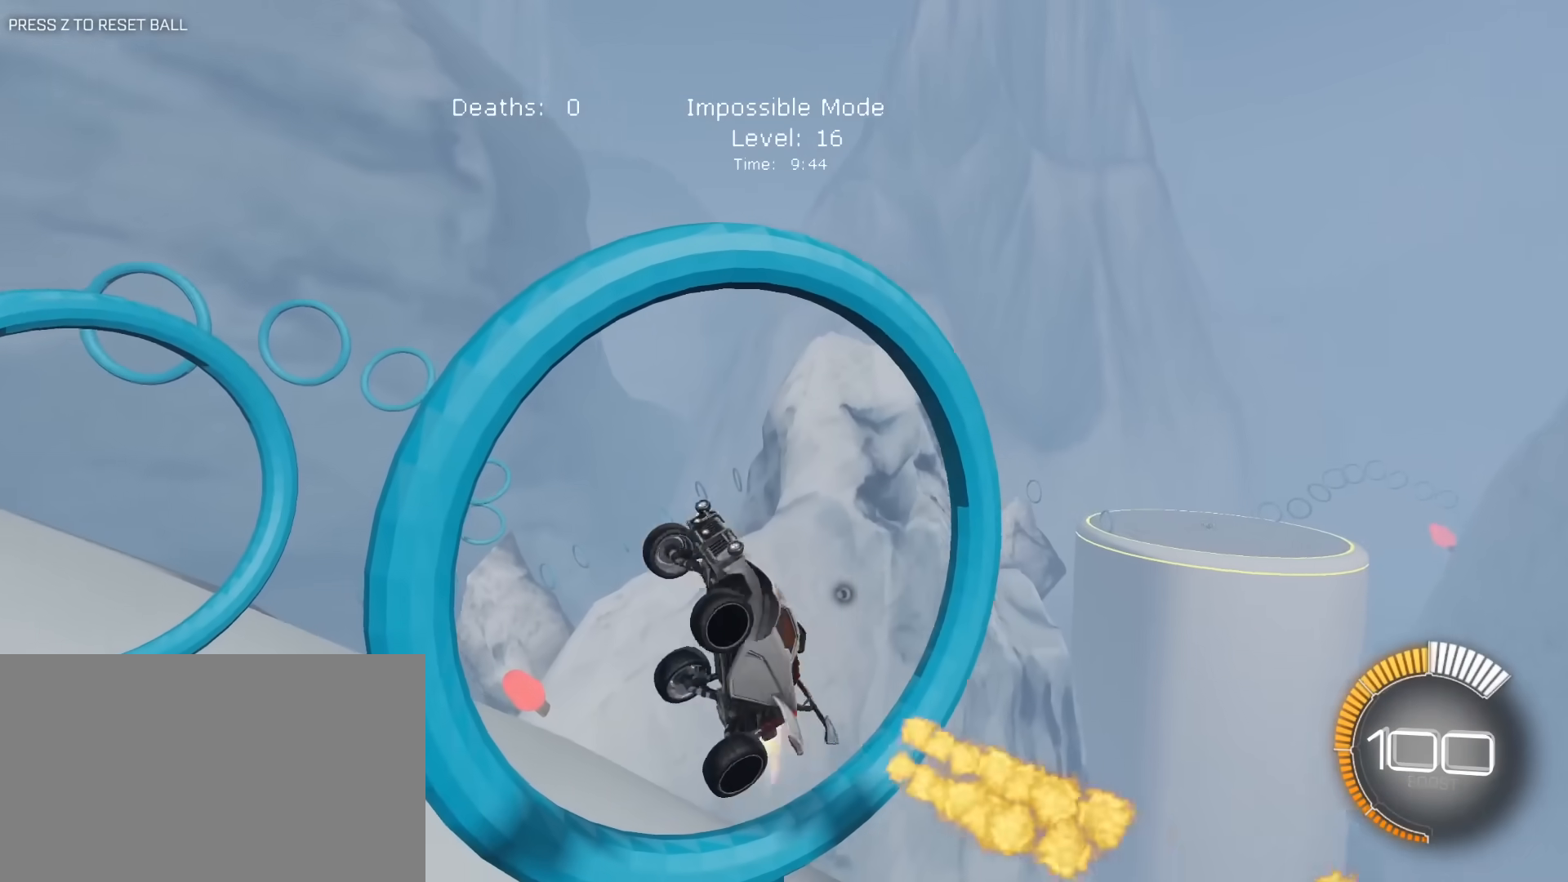
{"keys": ["e"], "mouse": [], "mouse_move": "still", "events": [[33, "a", "down"], [83, "d", "up"], [83, "mouse_left", "up"], [133, "a", "up"], [133, "mouse_left", "down"], [133, "s", "up"], [367, "mouse_left", "up"], [367, "w", "down"], [417, "a", "down"], [450, "a", "up"], [450, "w", "up"]]}
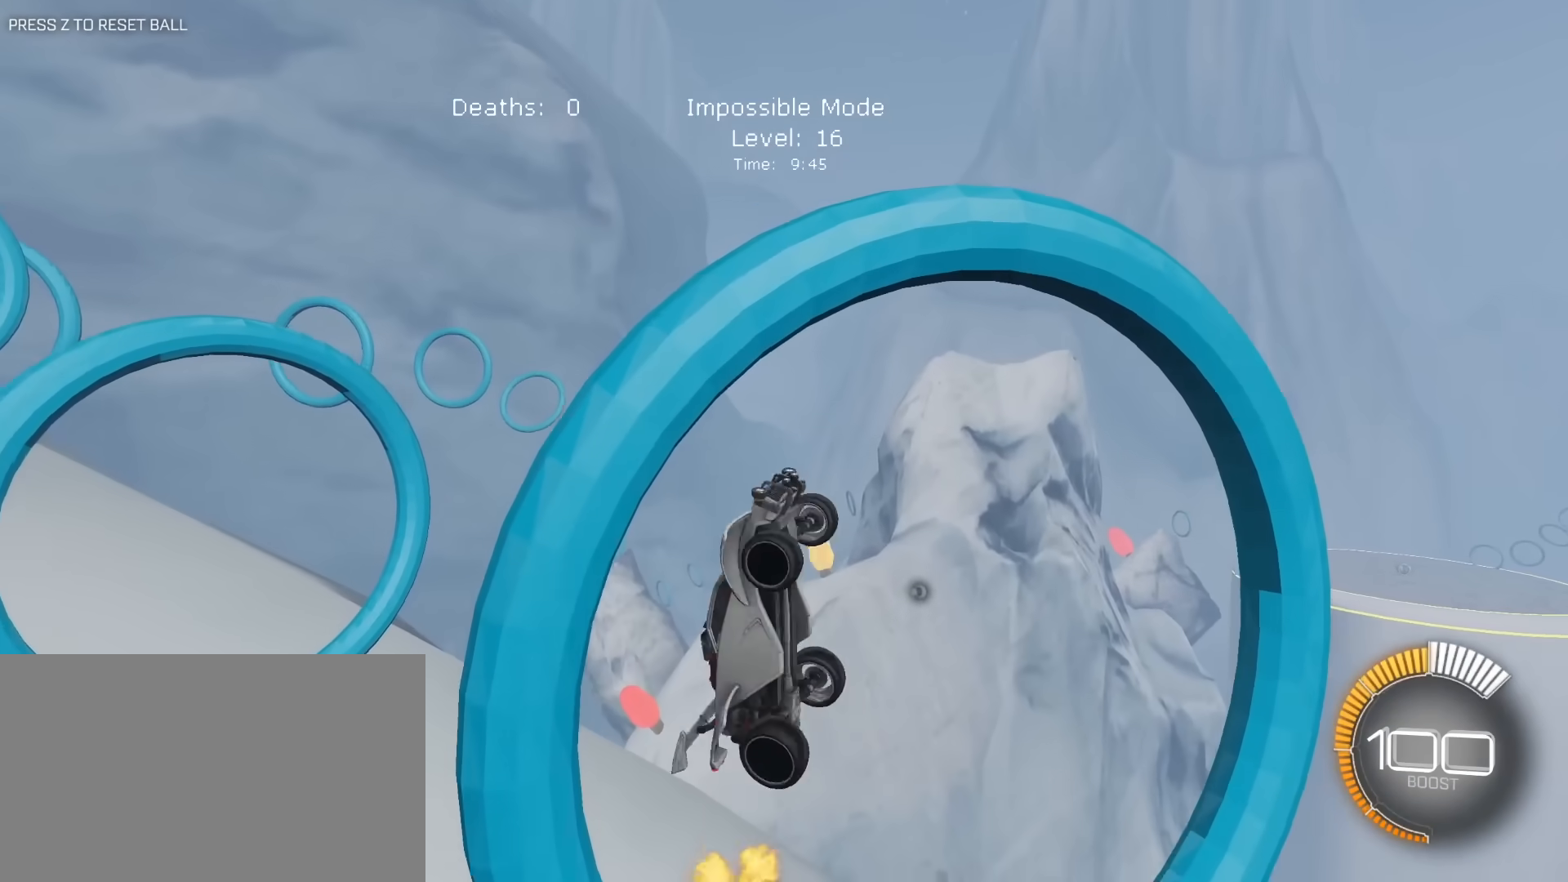
{"keys": [], "mouse": ["left"], "mouse_move": "still", "events": [[100, "a", "down"], [233, "mouse_left", "down"], [333, "e", "up"], [383, "a", "up"]]}
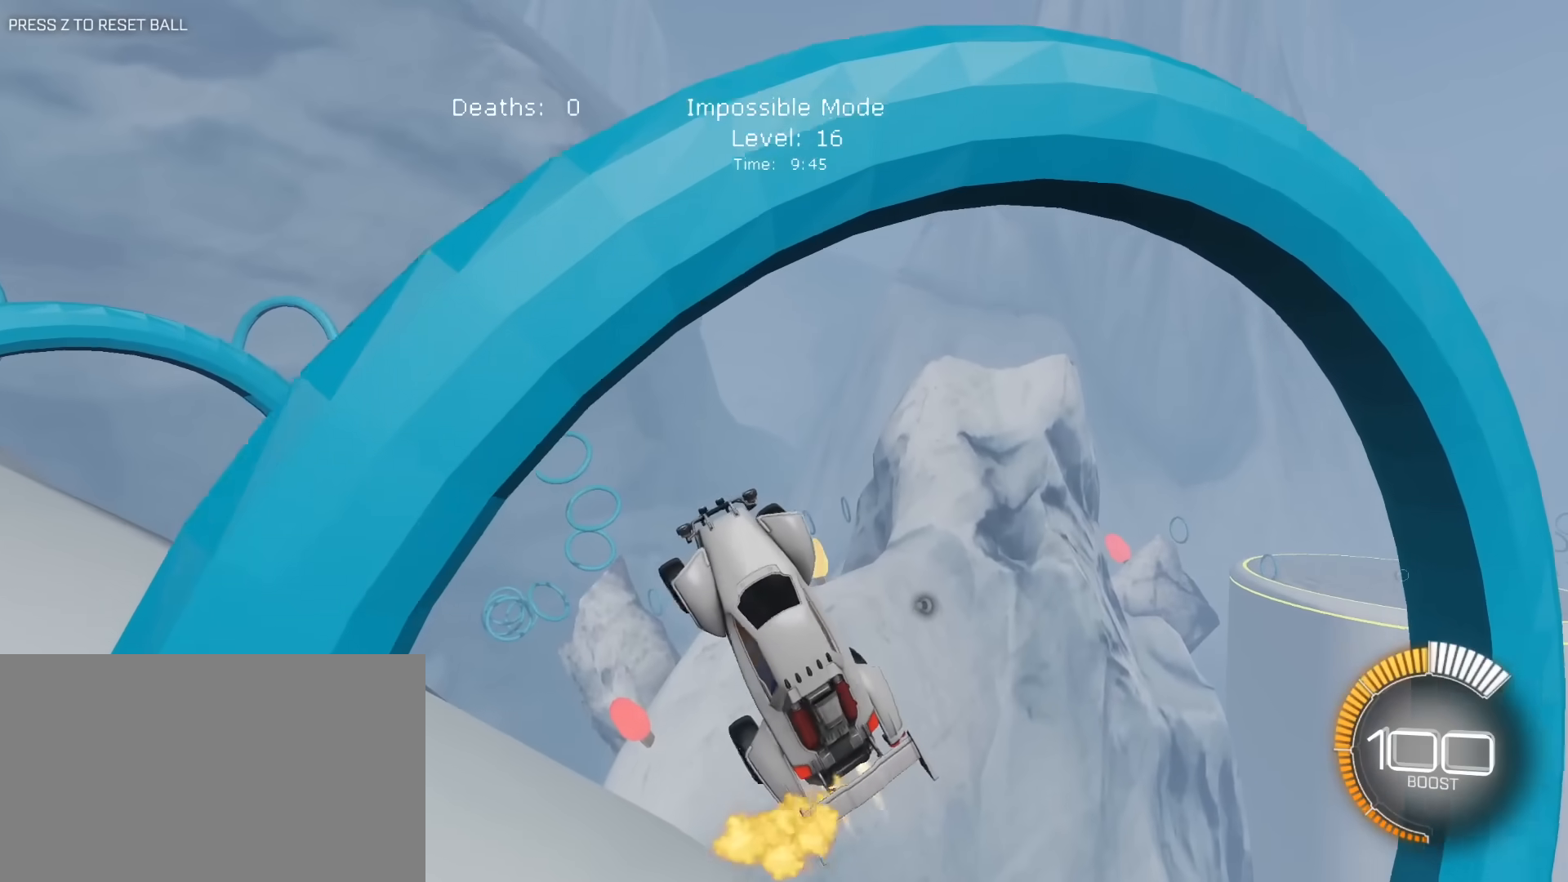
{"keys": [], "mouse": ["left"], "mouse_move": "still", "events": [[300, "a", "down"], [400, "mouse_left", "up"], [433, "a", "up"], [433, "mouse_left", "down"]]}
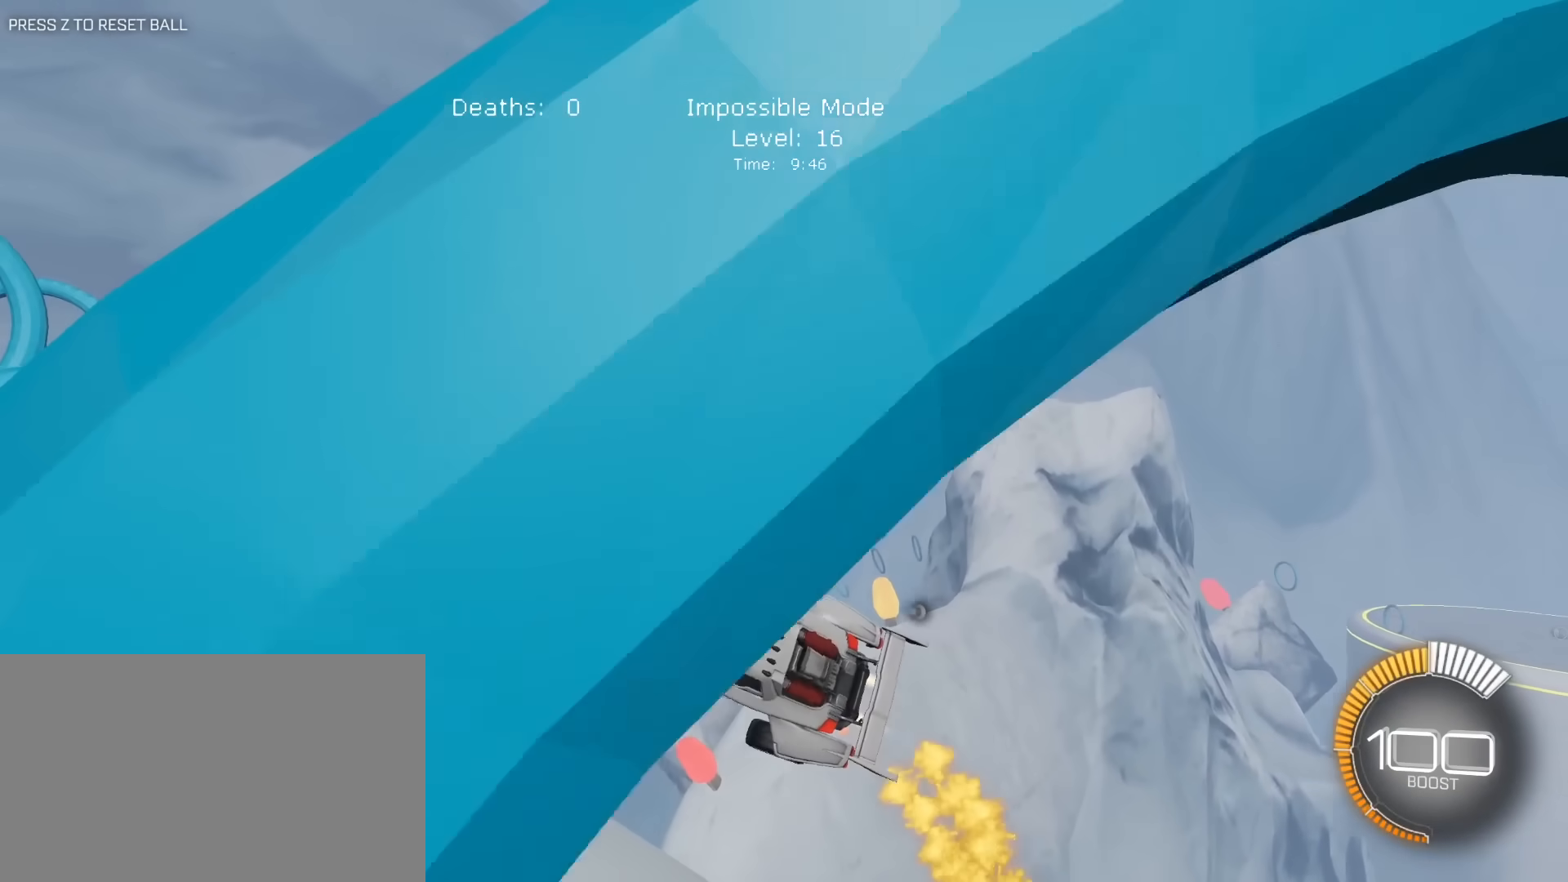
{"keys": ["d", "s"], "mouse": [], "mouse_move": "still", "events": [[33, "d", "down"], [83, "w", "down"], [133, "mouse_left", "up"], [167, "w", "up"], [317, "s", "down"], [367, "mouse_left", "down"], [500, "mouse_left", "up"]]}
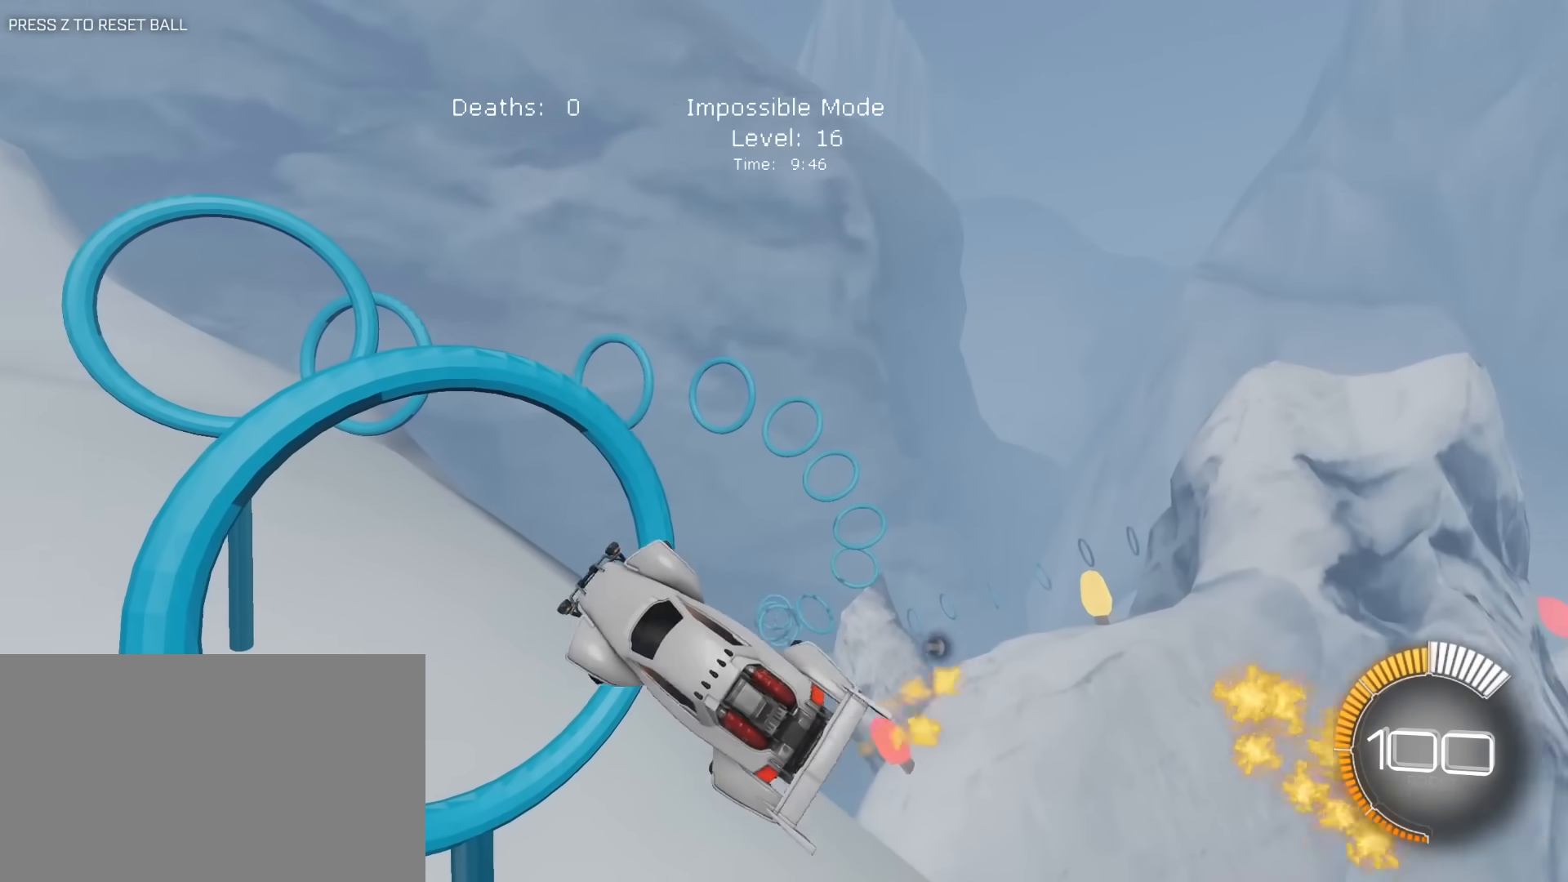
{"keys": ["d", "e"], "mouse": ["left", "right"], "mouse_move": "still", "events": [[50, "mouse_left", "down"], [50, "s", "up"], [100, "mouse_right", "down"], [150, "s", "down"], [183, "d", "up"], [283, "d", "down"], [283, "e", "down"], [283, "s", "up"]]}